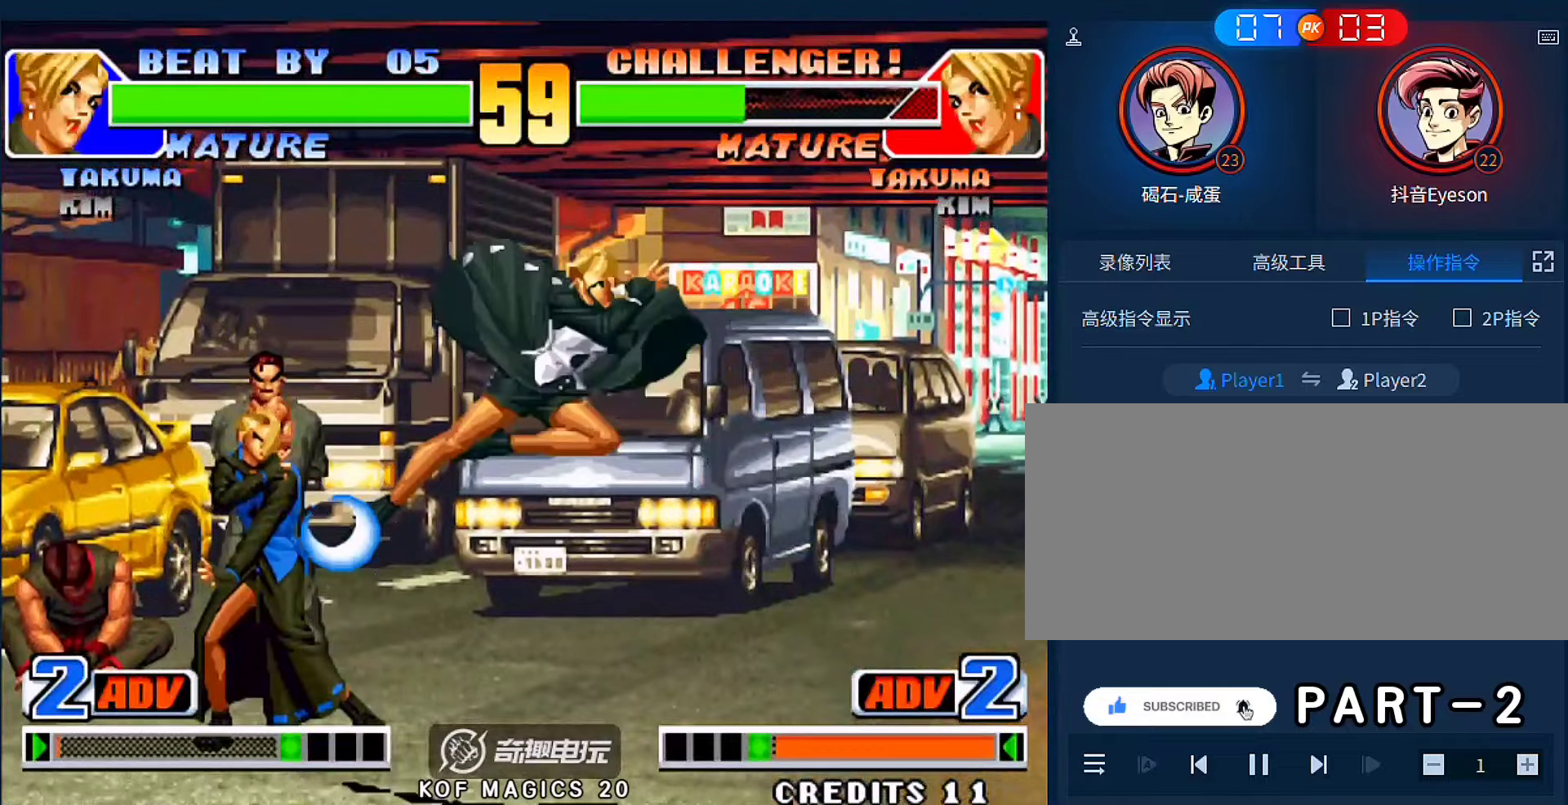
Gameplay with a controller (arcade stick); each line is a JSON object with the inputs held at the frame after it. "events" lists button and stick changes between this image and that frame as [ms after this image, input, new state], when the widget could be followed in between. Not read: L3 R3.
{"buttons": ["A"], "left_stick": "right", "events": [[66, "A", "up"], [400, "A", "down"], [433, "left_stick", "right"]]}
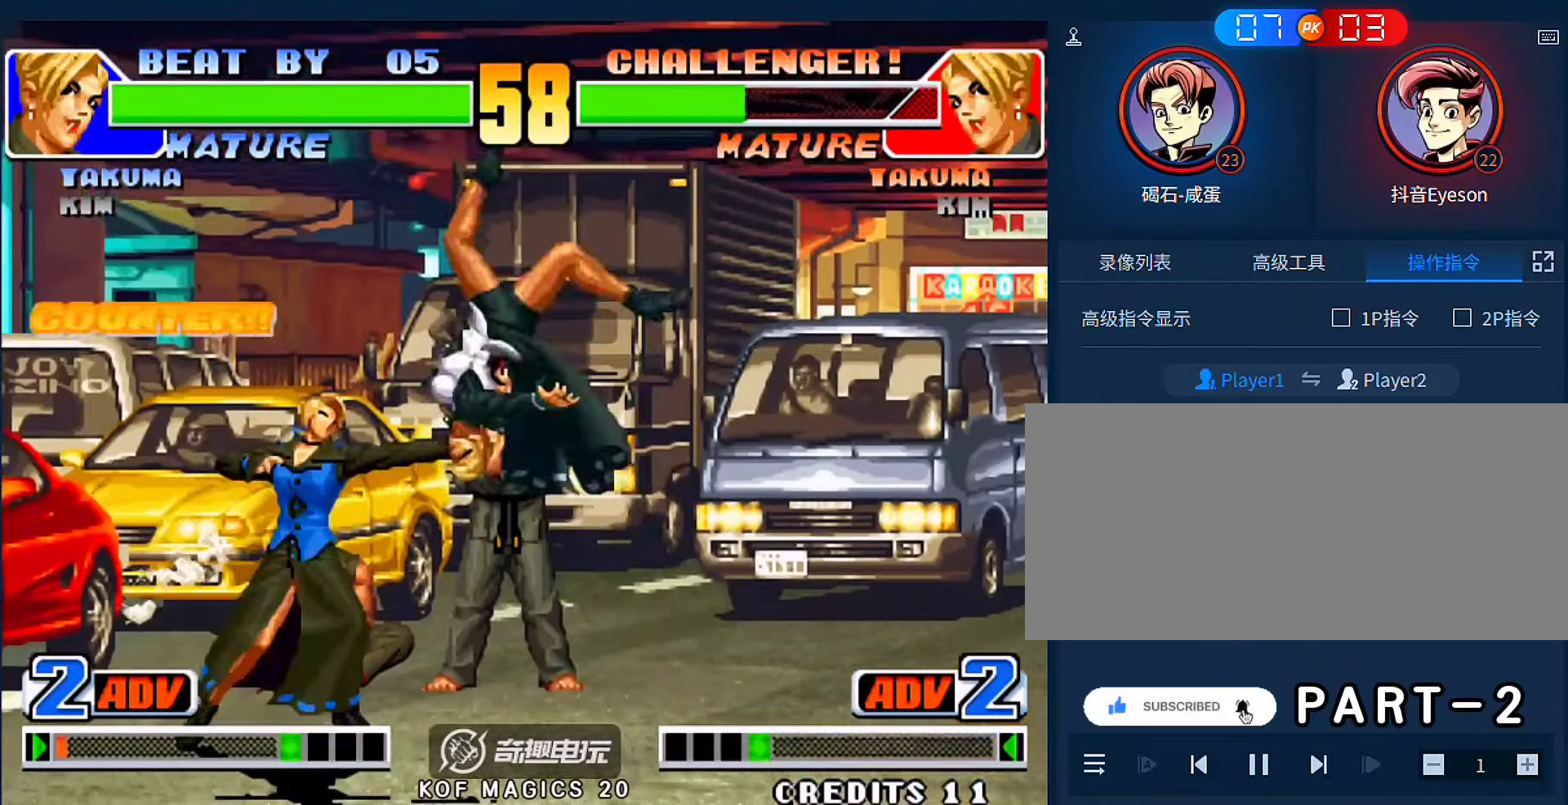
{"buttons": [], "left_stick": "down-right", "events": [[33, "A", "up"], [66, "left_stick", "left"], [400, "left_stick", "down-right"]]}
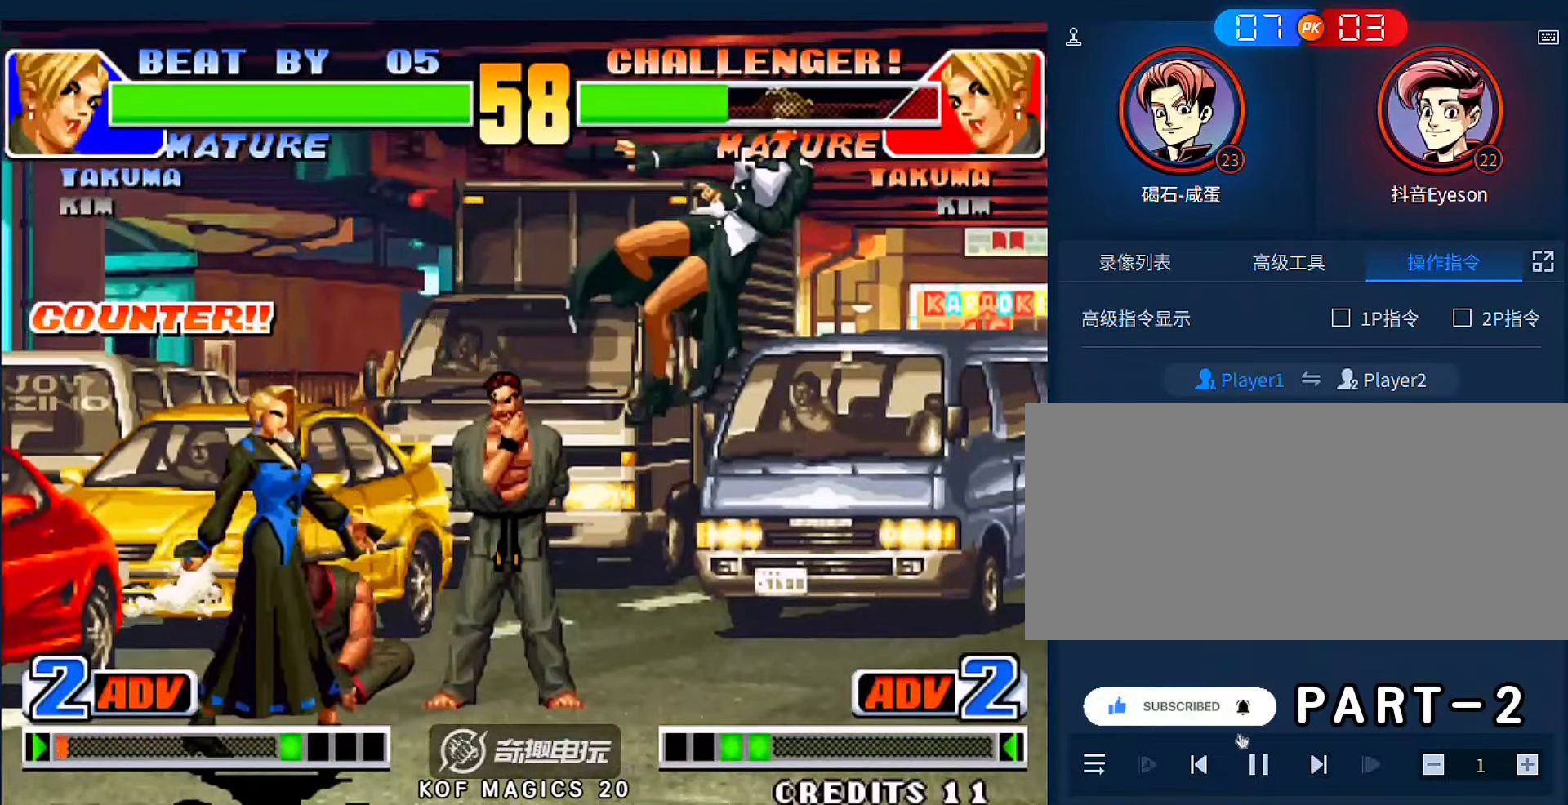
{"buttons": [], "left_stick": "center", "events": [[66, "left_stick", "down-left"], [133, "left_stick", "left"], [166, "C", "down"], [266, "left_stick", "center"], [333, "D", "down"], [366, "C", "up"], [433, "D", "up"]]}
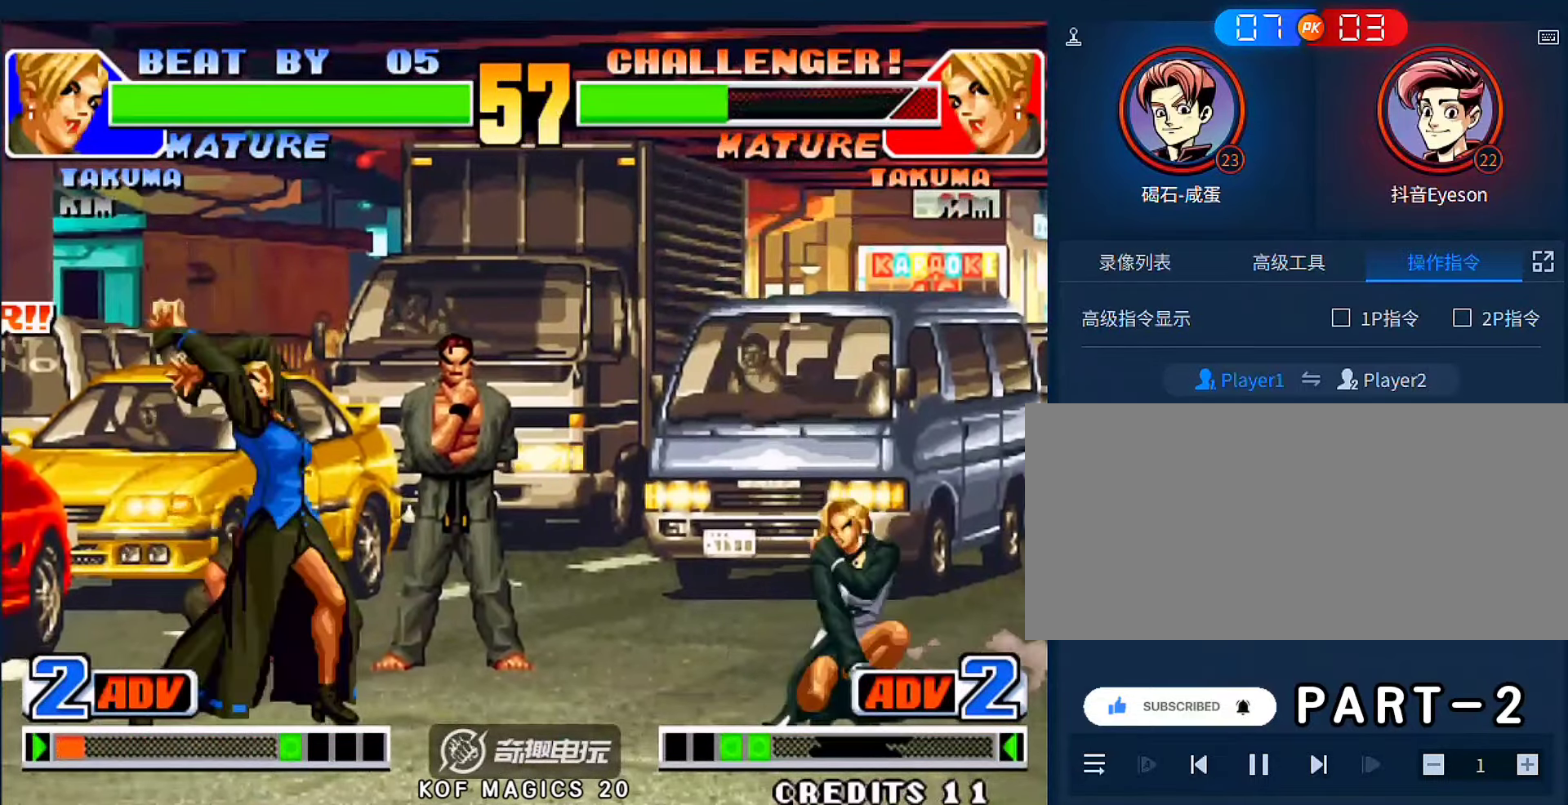
{"buttons": [], "left_stick": "right", "events": [[500, "left_stick", "right"]]}
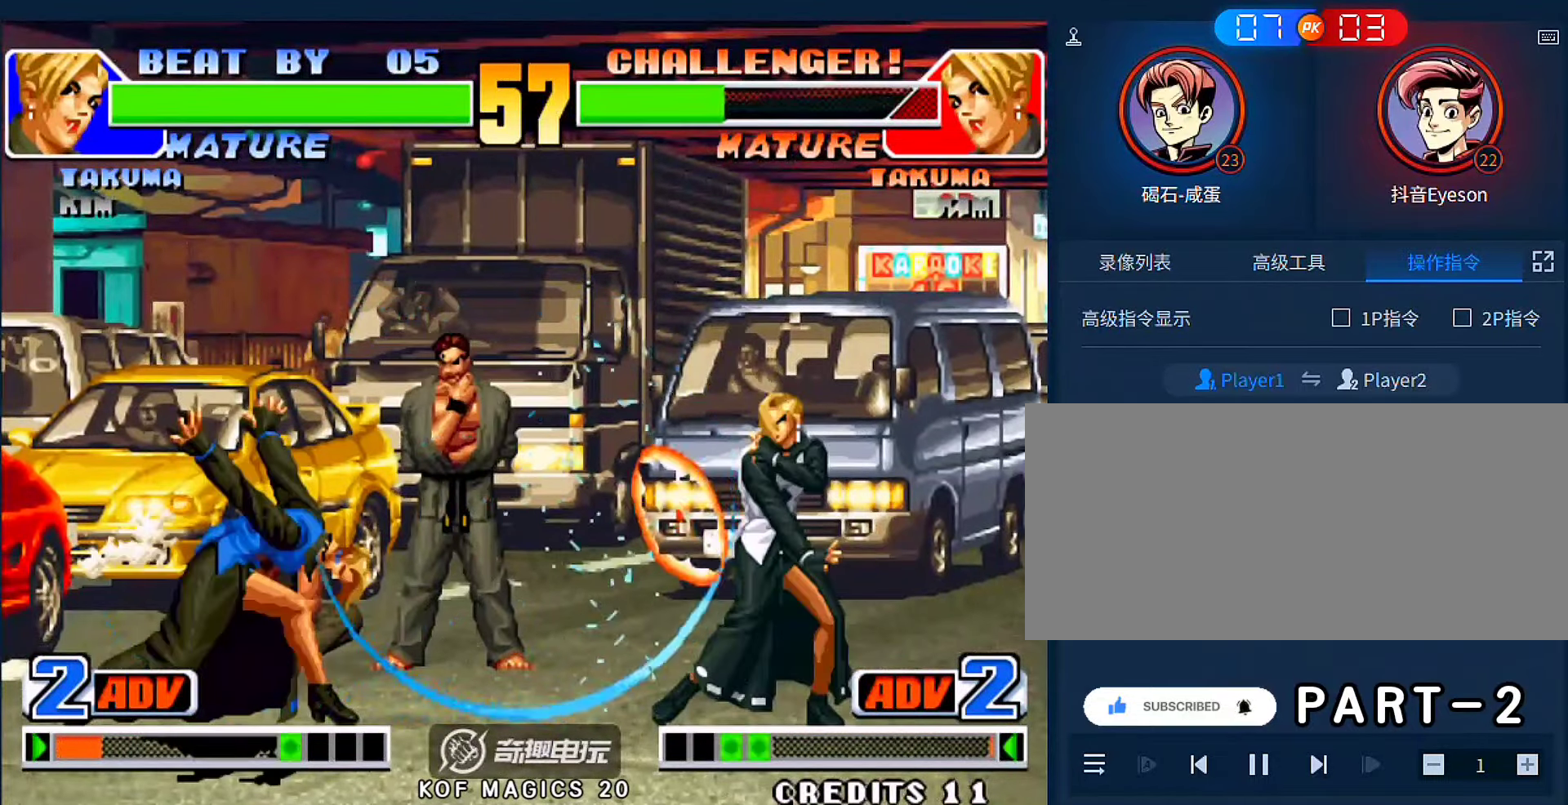
{"buttons": [], "left_stick": "down-left", "events": [[466, "left_stick", "down-left"]]}
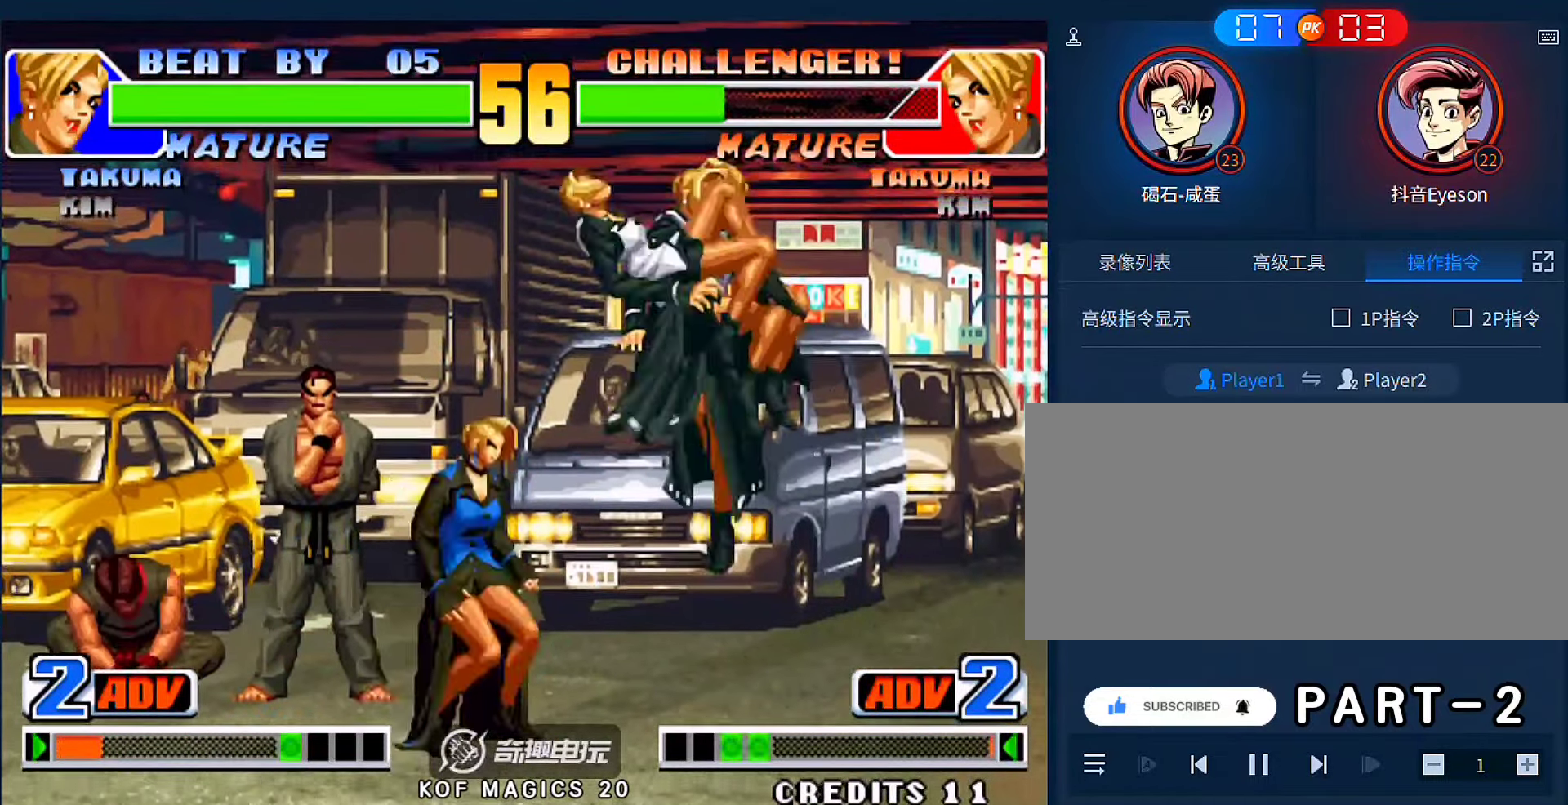
{"buttons": [], "left_stick": "down-right", "events": [[133, "left_stick", "left"], [266, "B", "down"], [266, "left_stick", "down-left"], [333, "B", "up"], [433, "left_stick", "down-right"]]}
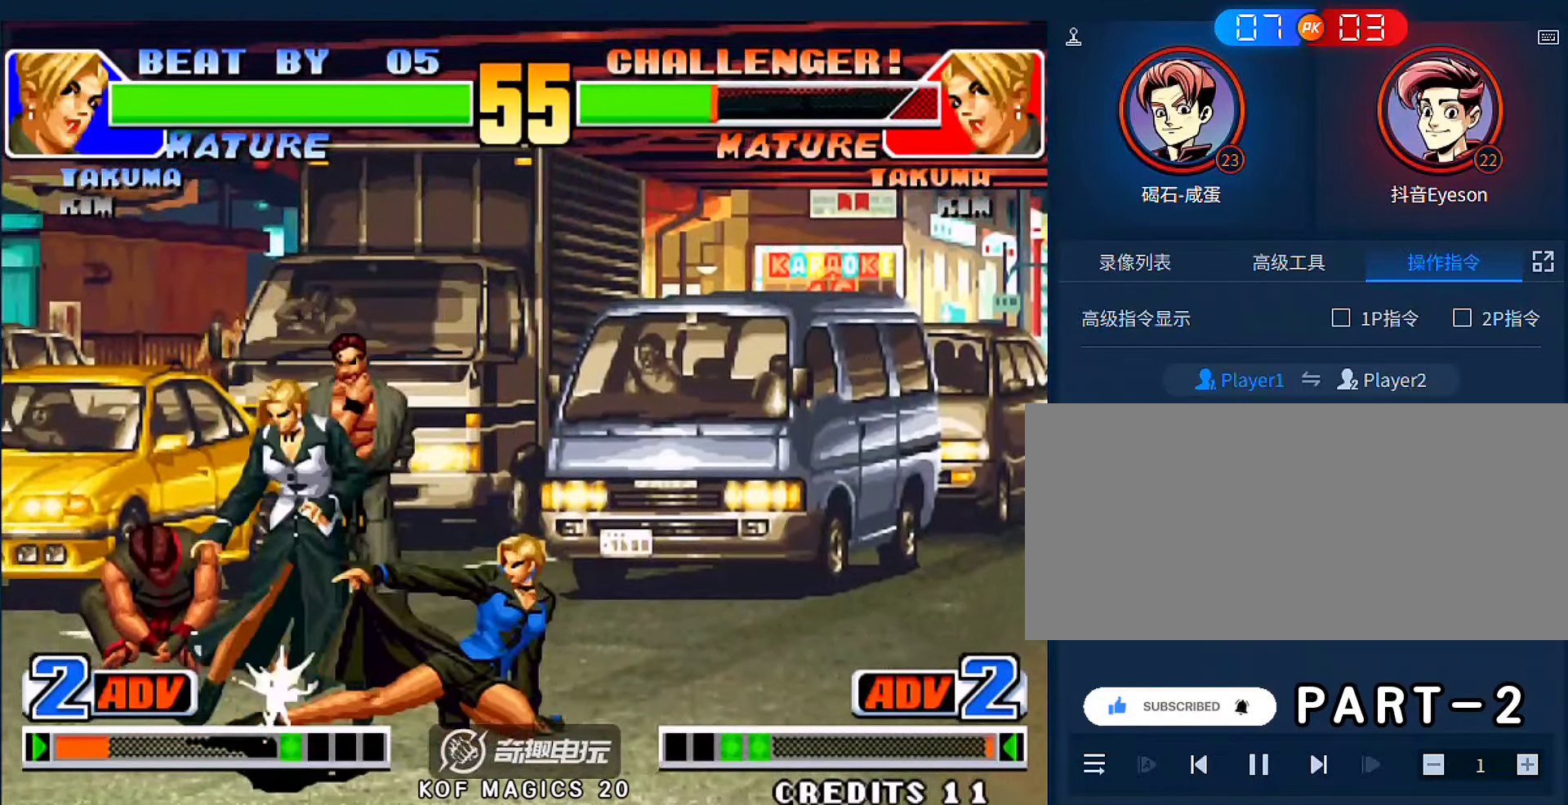
{"buttons": [], "left_stick": "center", "events": [[100, "A", "down"], [166, "A", "up"], [166, "left_stick", "down-left"], [300, "left_stick", "down"], [366, "left_stick", "left"], [400, "A", "down"], [466, "A", "up"], [500, "left_stick", "center"]]}
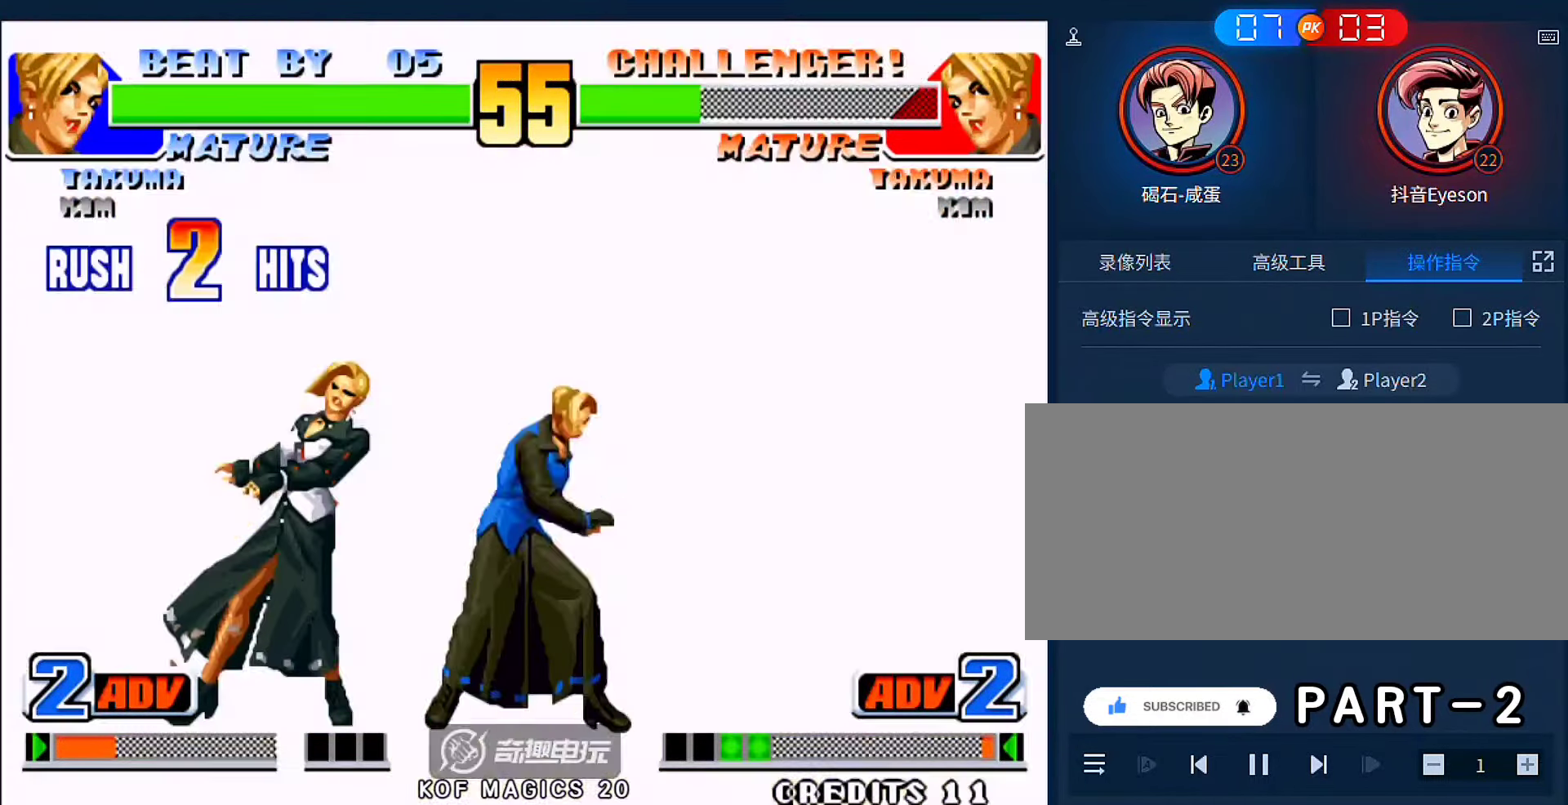
{"buttons": [], "left_stick": "down-right", "events": [[366, "left_stick", "down"], [433, "left_stick", "down-right"]]}
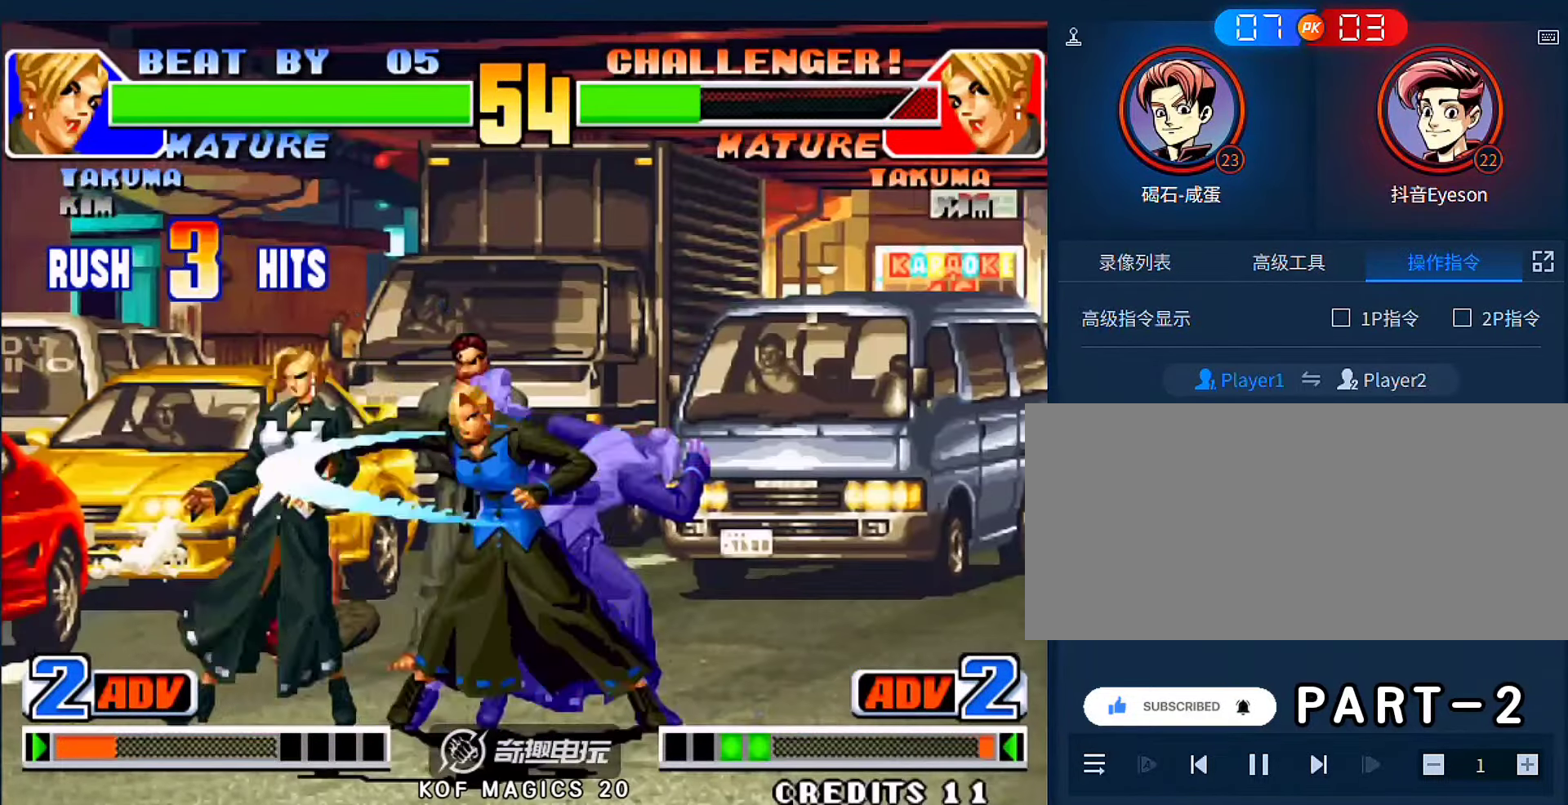
{"buttons": ["A", "B", "D"], "left_stick": "center", "events": [[266, "A", "down"], [266, "B", "down"], [266, "left_stick", "down"], [300, "D", "down"], [466, "left_stick", "center"]]}
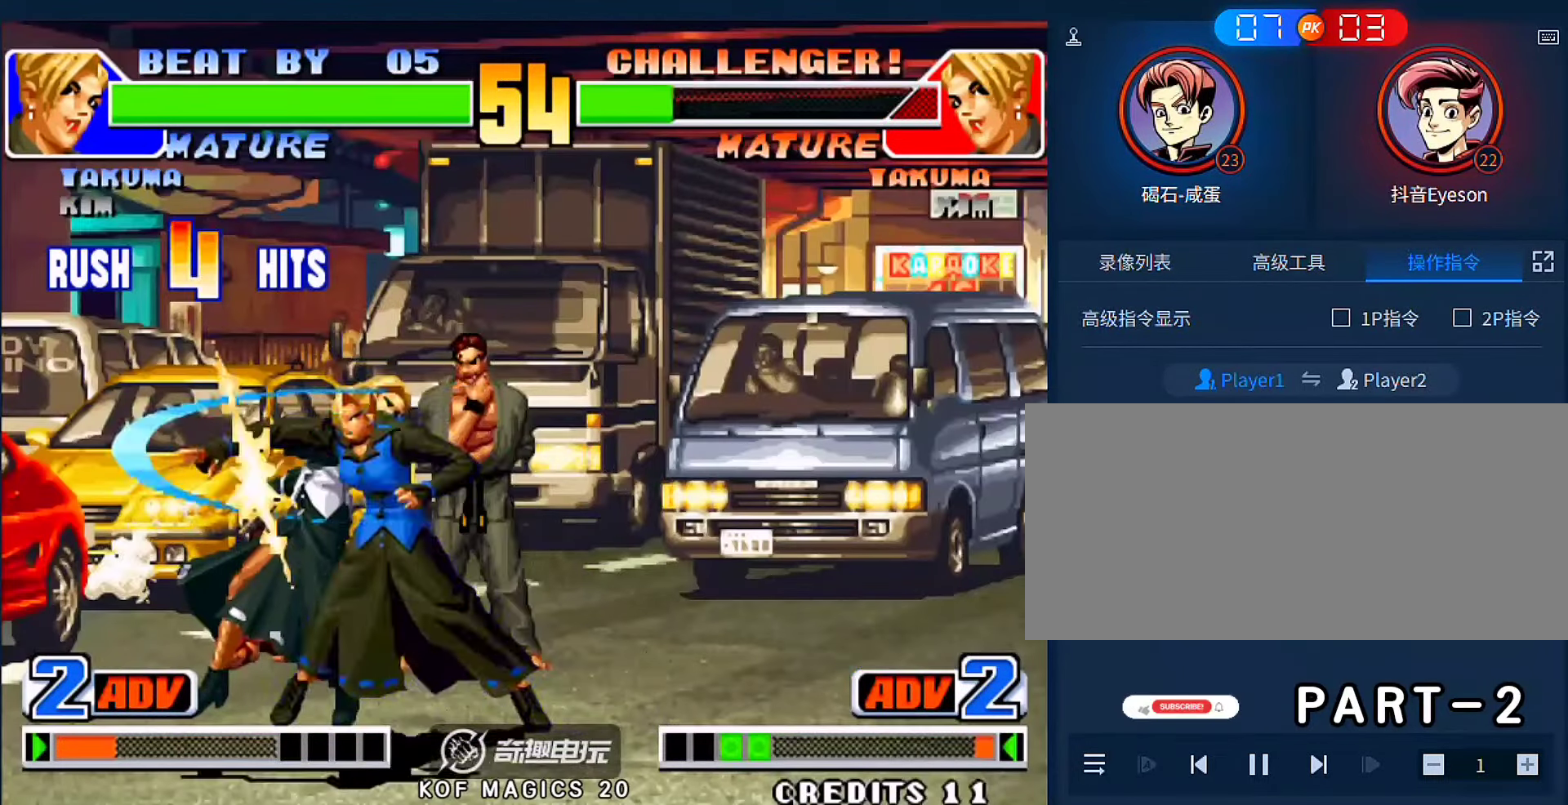
{"buttons": ["A", "B"], "left_stick": "center", "events": [[200, "A", "up"], [300, "D", "up"], [400, "A", "down"]]}
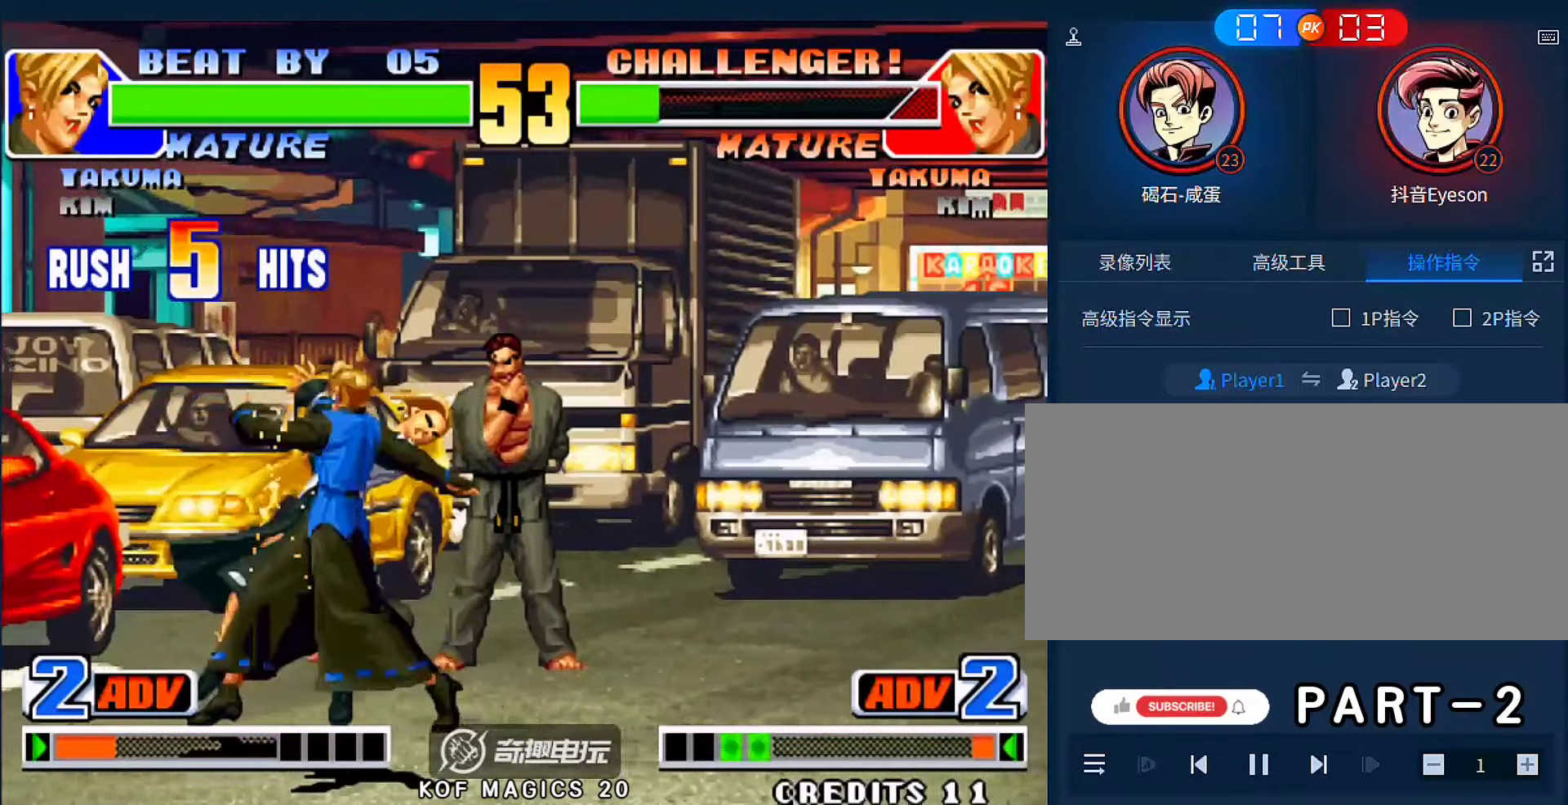
{"buttons": [], "left_stick": "center", "events": [[133, "A", "up"], [166, "B", "up"]]}
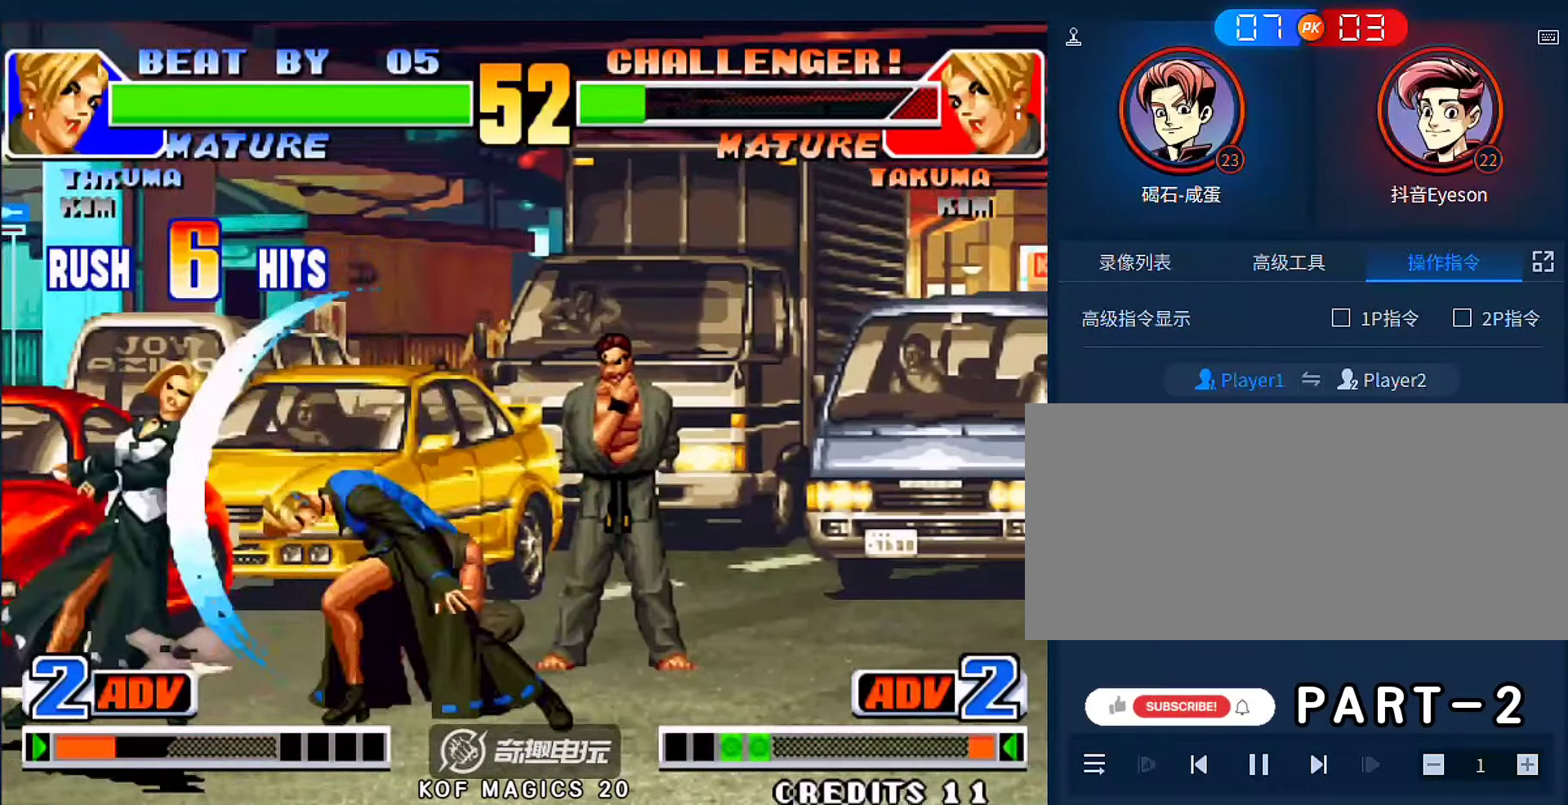
{"buttons": [], "left_stick": "right", "events": [[500, "left_stick", "right"]]}
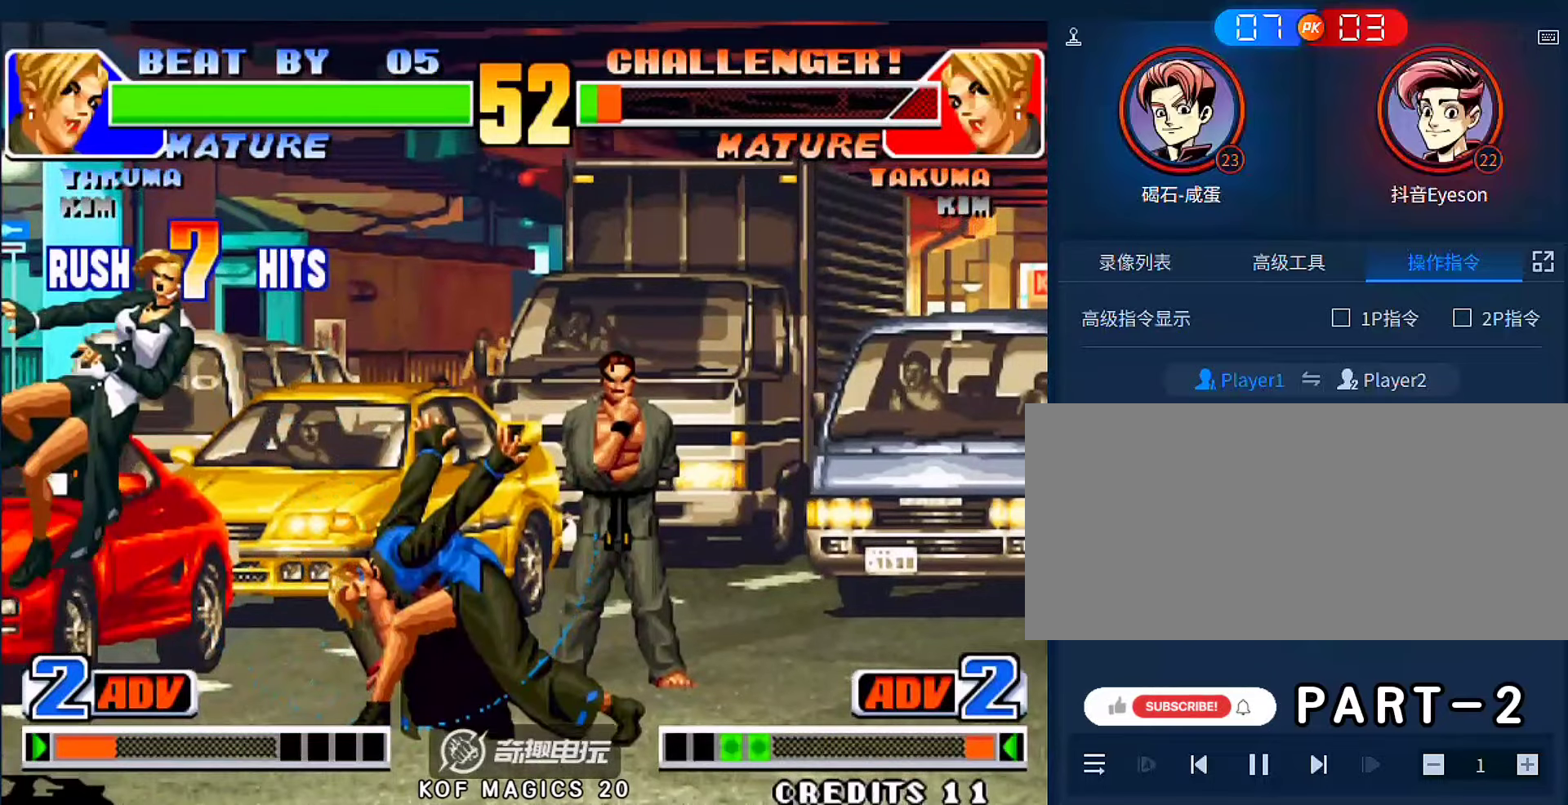
{"buttons": ["A"], "left_stick": "right", "events": [[66, "left_stick", "down"], [166, "left_stick", "left"], [266, "left_stick", "down"], [366, "left_stick", "right"], [466, "A", "down"]]}
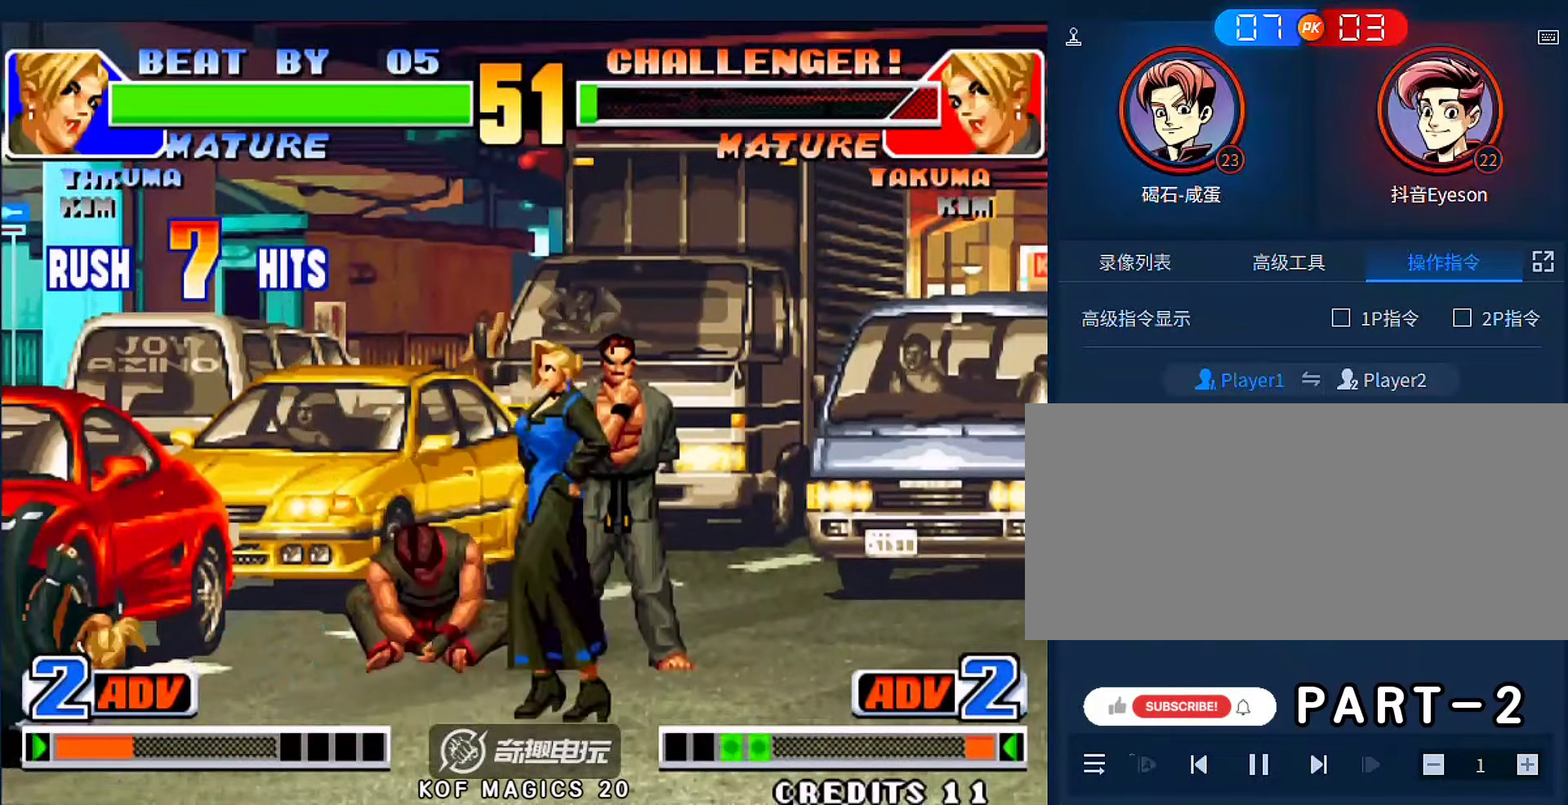
{"buttons": [], "left_stick": "center", "events": [[100, "left_stick", "center"], [166, "A", "up"]]}
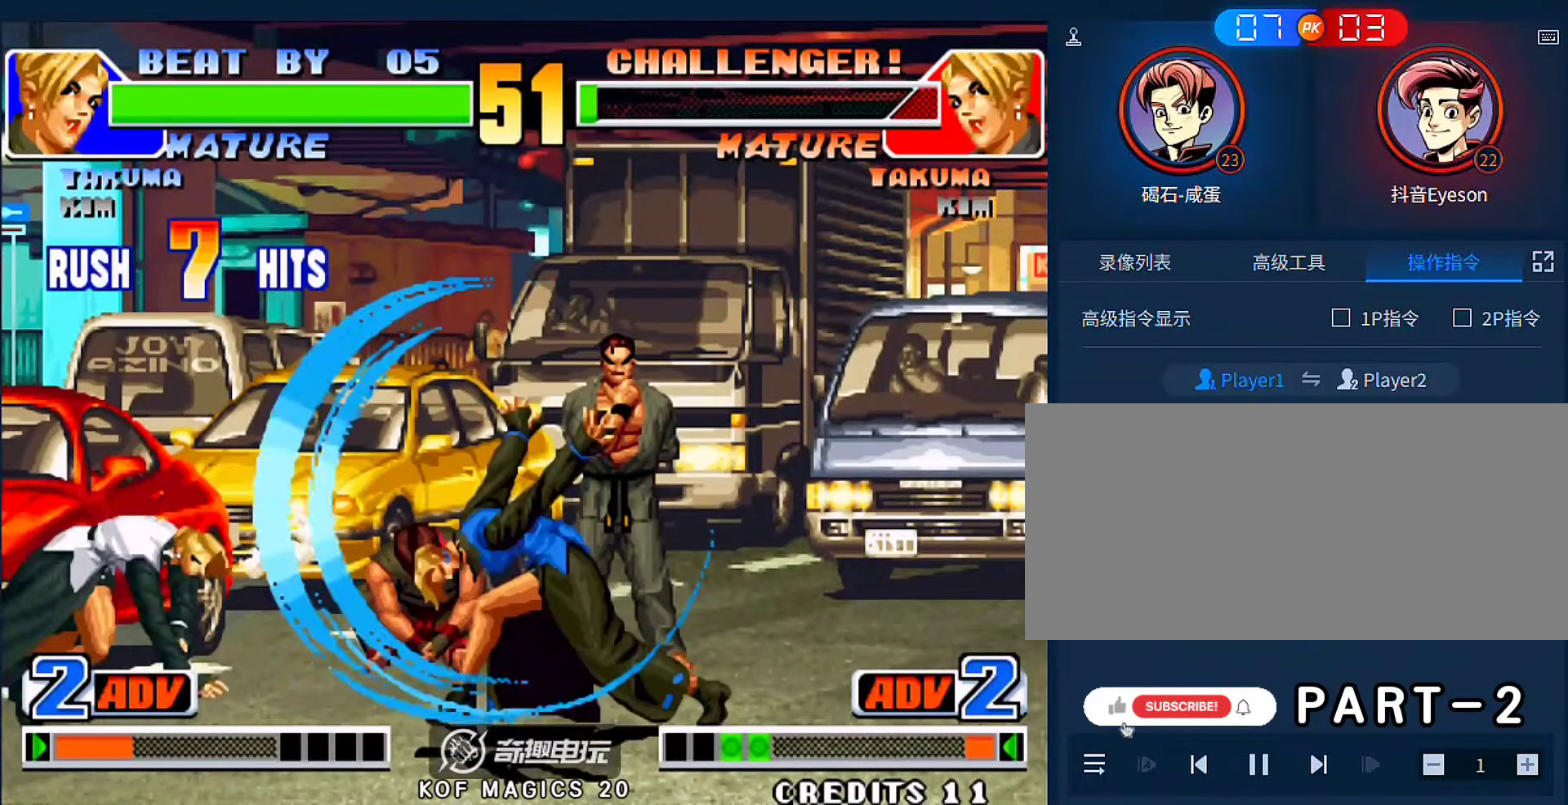
{"buttons": [], "left_stick": "down-right", "events": [[366, "A", "down"], [400, "left_stick", "down-right"], [500, "A", "up"]]}
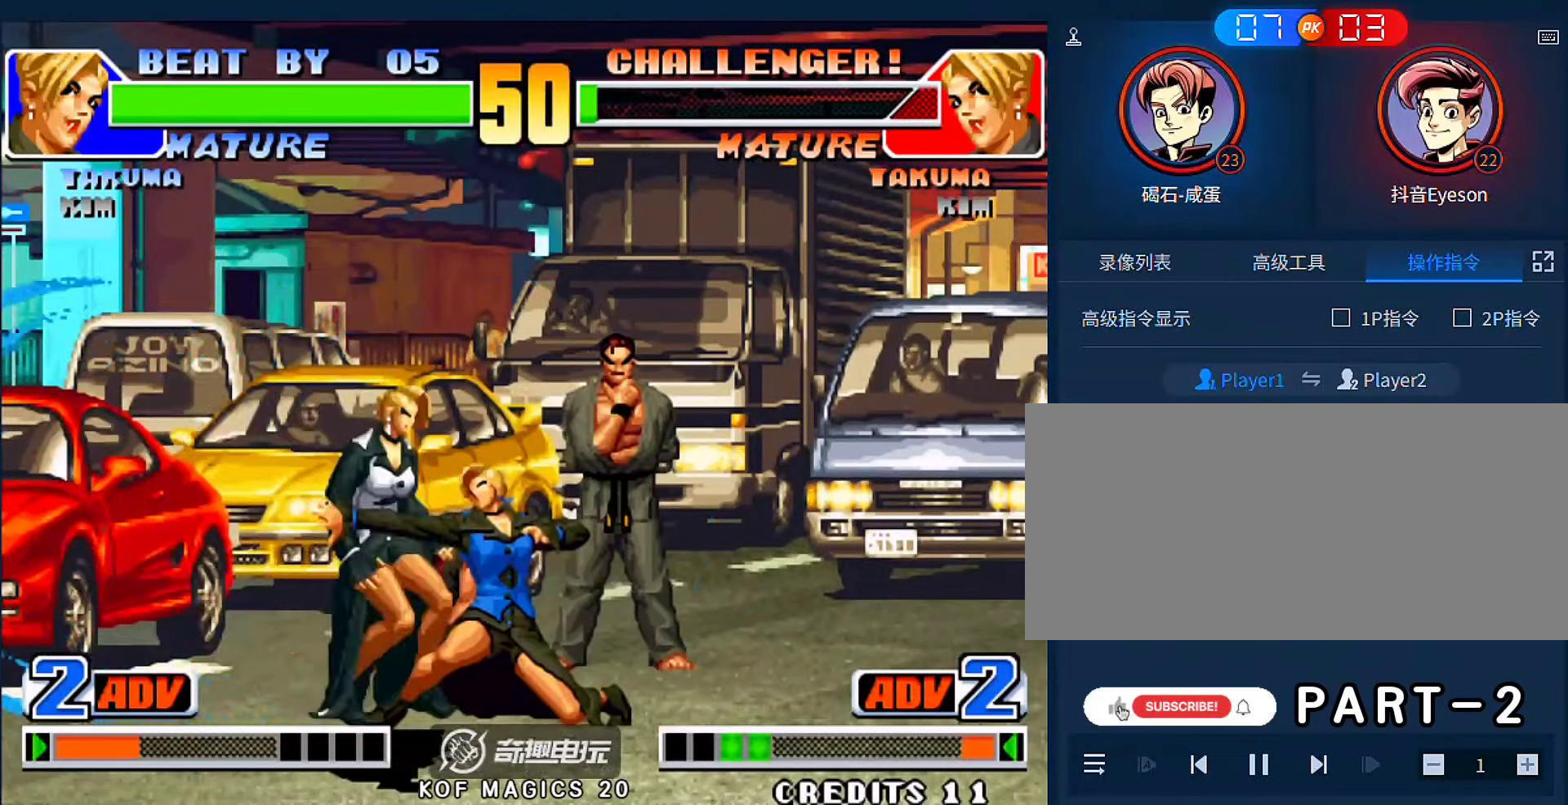
{"buttons": ["C"], "left_stick": "up-right", "events": [[233, "A", "down"], [300, "A", "up"], [333, "left_stick", "down-left"], [400, "left_stick", "down-right"], [433, "C", "down"], [466, "left_stick", "up-right"]]}
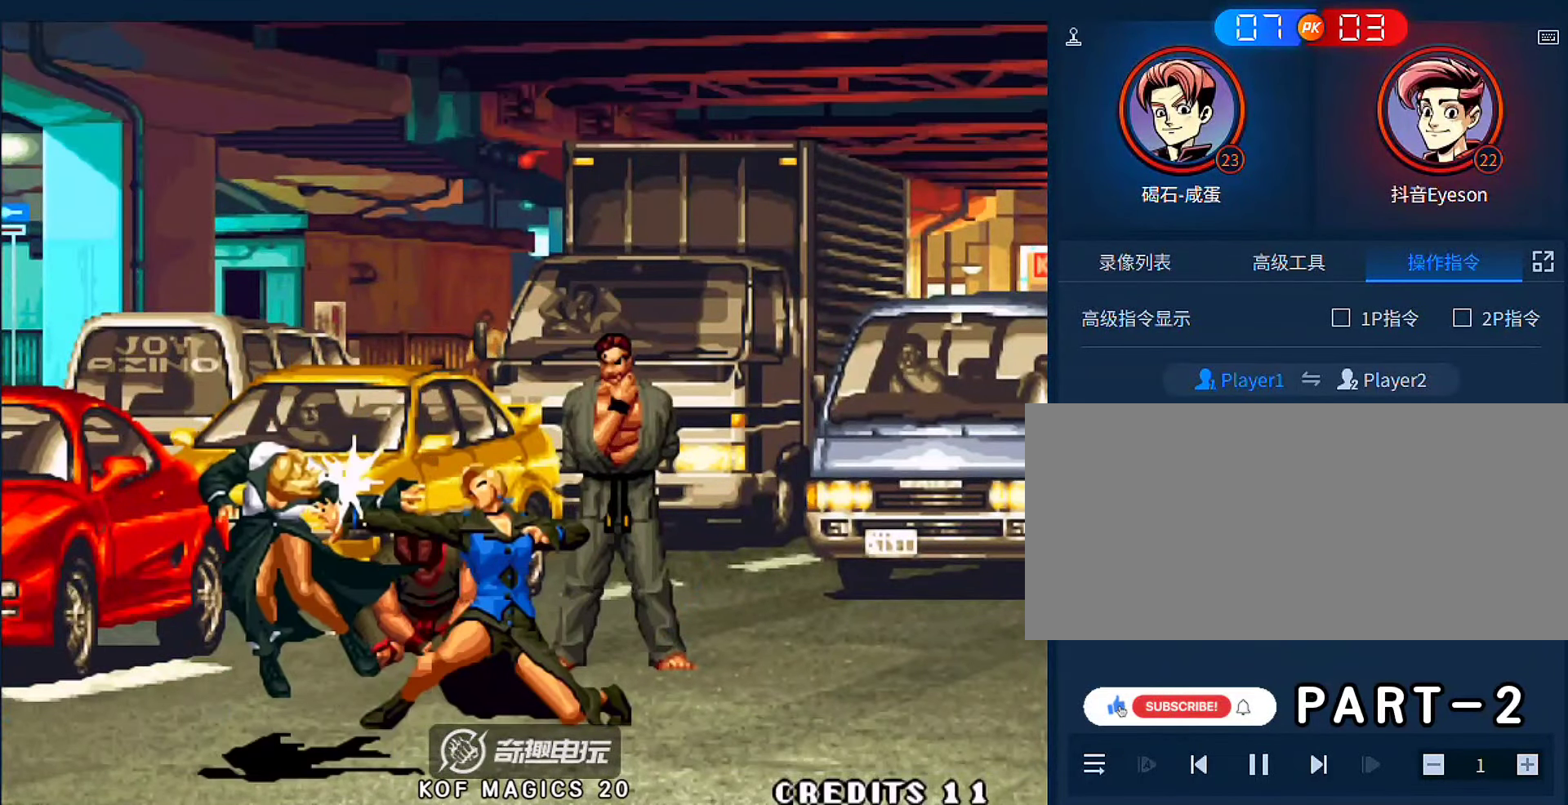
{"buttons": [], "left_stick": "center", "events": [[100, "left_stick", "center"], [233, "A", "down"], [233, "B", "down"], [266, "D", "down"], [400, "A", "up"], [400, "B", "up"], [433, "D", "up"], [466, "C", "up"]]}
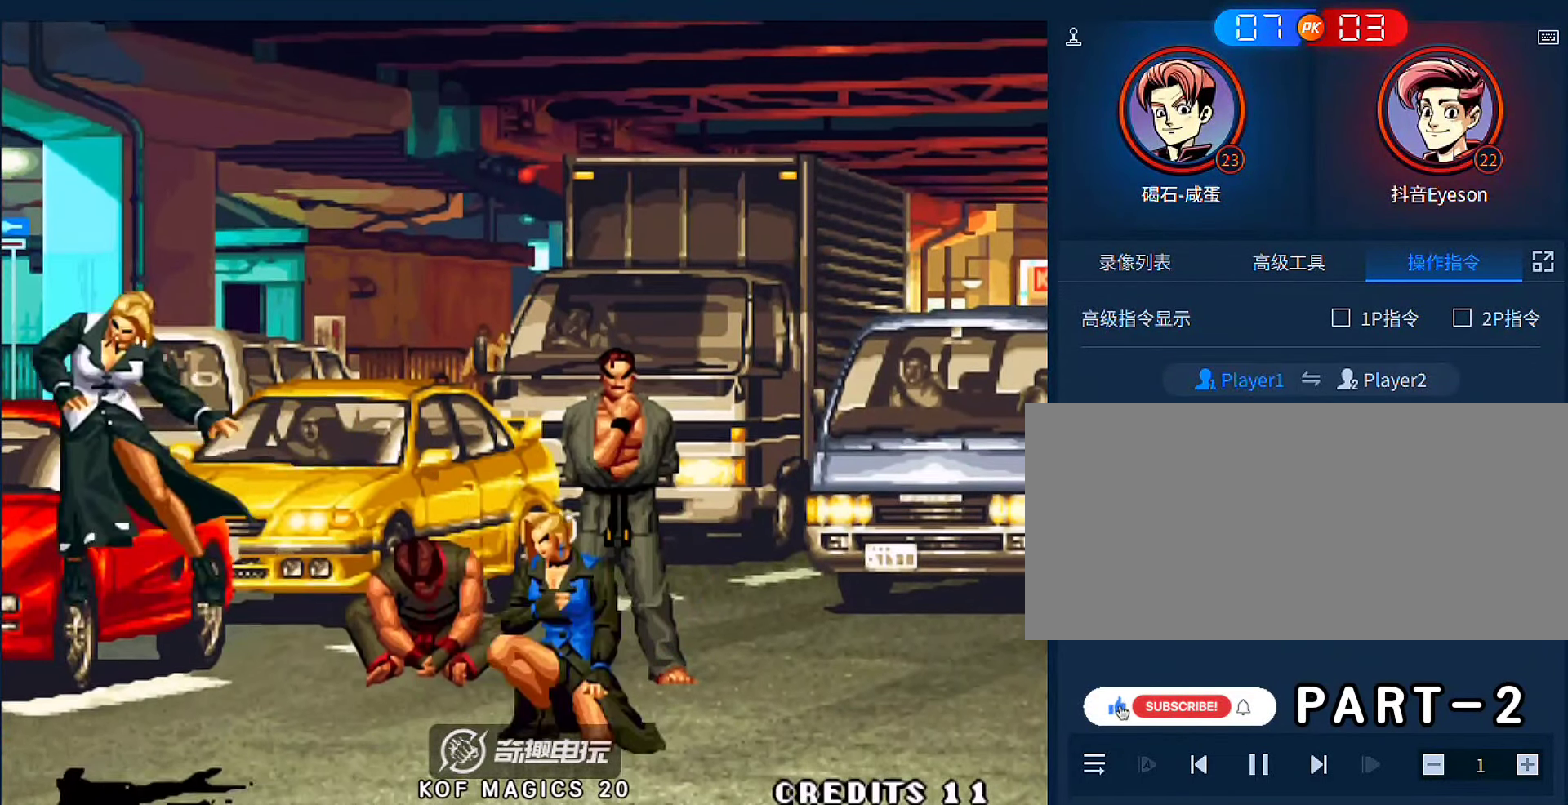
{"buttons": [], "left_stick": "right", "events": [[66, "left_stick", "down"], [100, "A", "down"], [166, "A", "up"], [333, "A", "down"], [400, "A", "up"], [500, "left_stick", "right"]]}
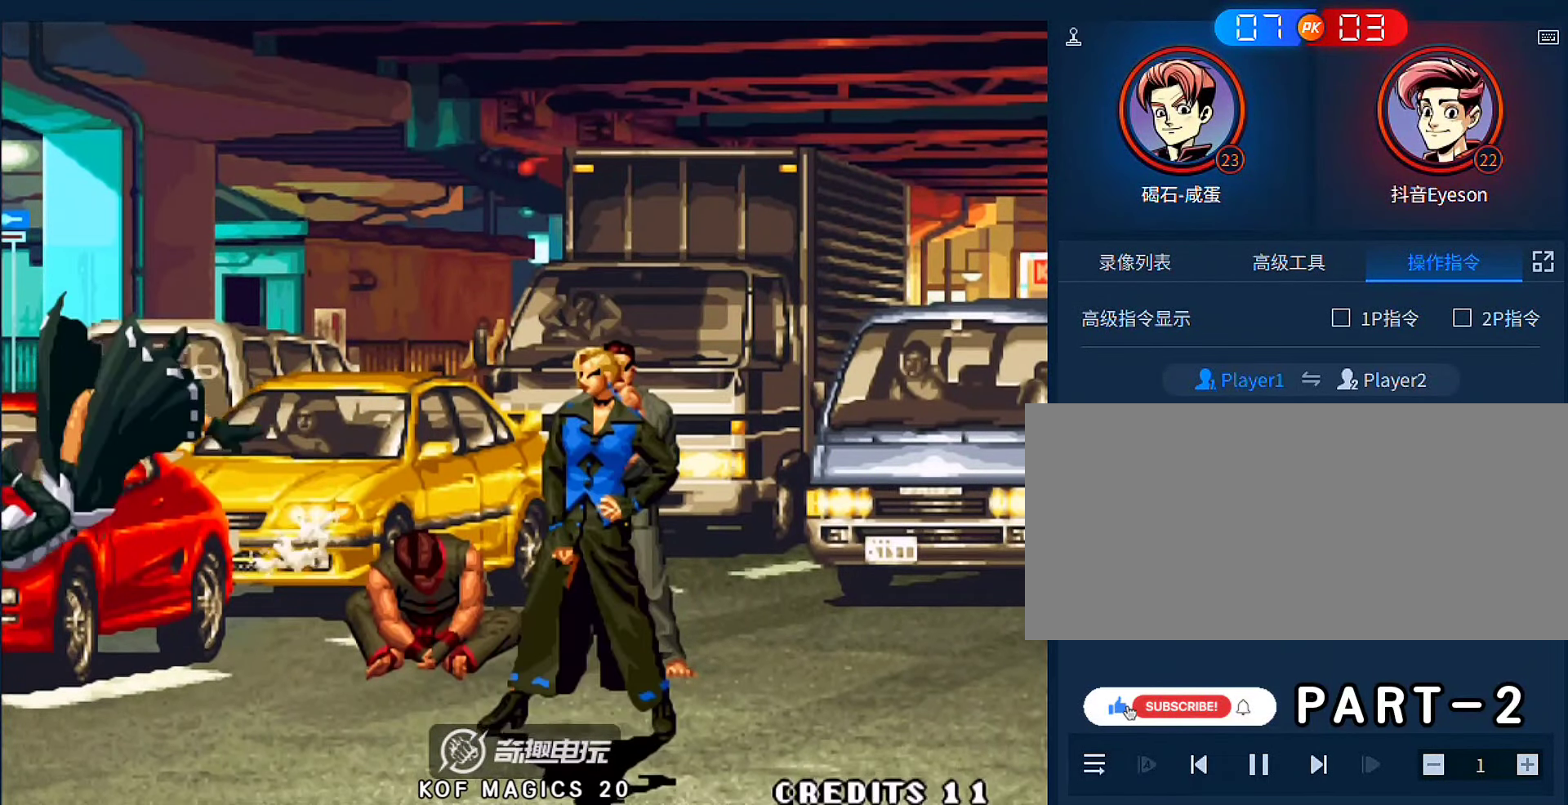
{"buttons": [], "left_stick": "down", "events": [[33, "C", "down"], [133, "C", "up"], [166, "left_stick", "center"], [233, "B", "down"], [233, "C", "down"], [266, "B", "up"], [366, "A", "down"], [366, "B", "down"], [366, "C", "up"], [366, "D", "down"], [433, "A", "up"], [433, "B", "up"], [500, "D", "up"], [500, "left_stick", "down"]]}
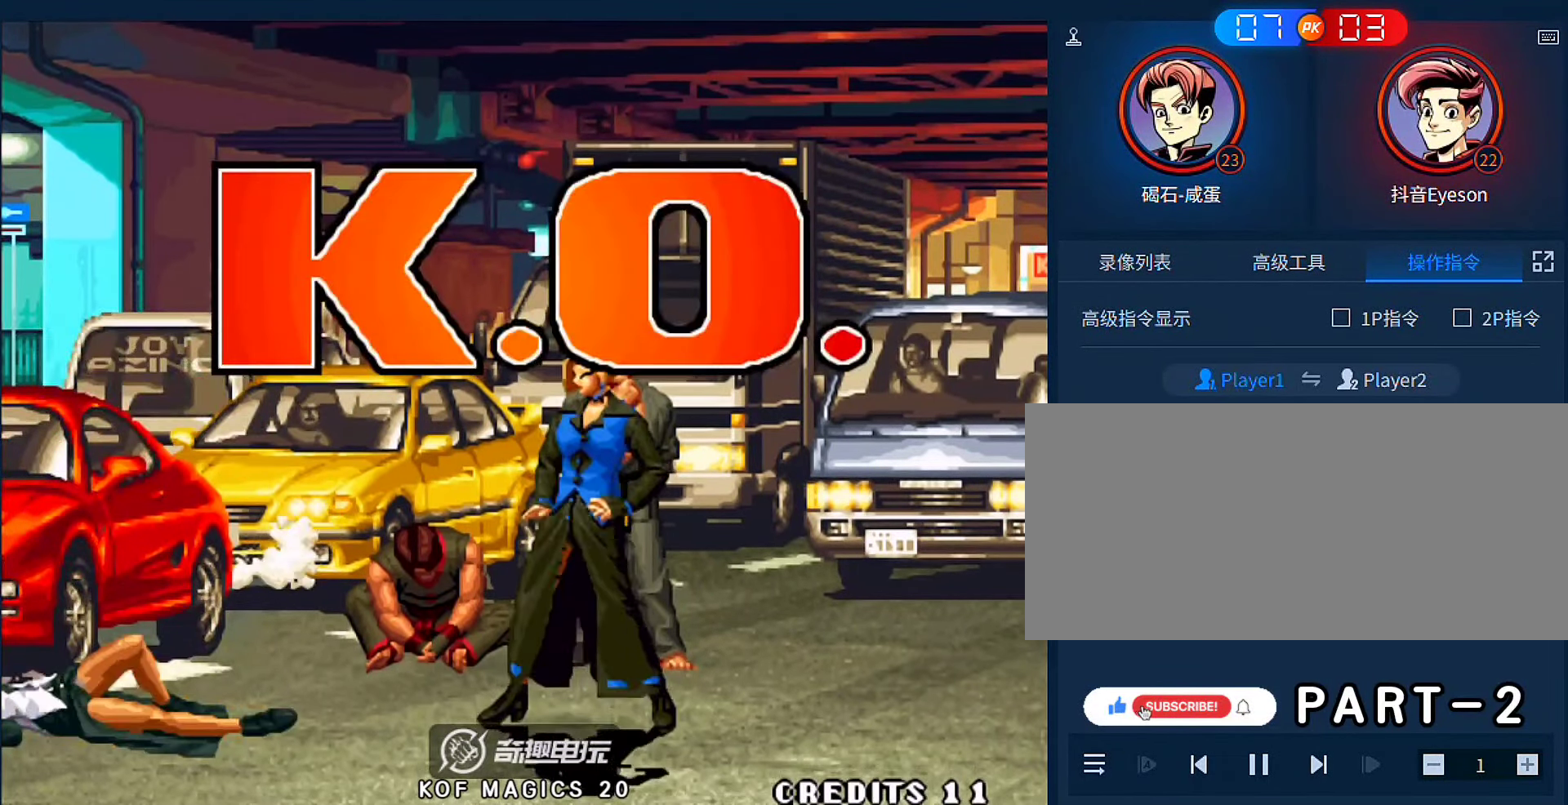
{"buttons": ["C"], "left_stick": "up", "events": [[33, "A", "down"], [133, "A", "up"], [233, "A", "down"], [266, "A", "up"], [333, "left_stick", "down-right"], [433, "C", "down"], [466, "left_stick", "up"]]}
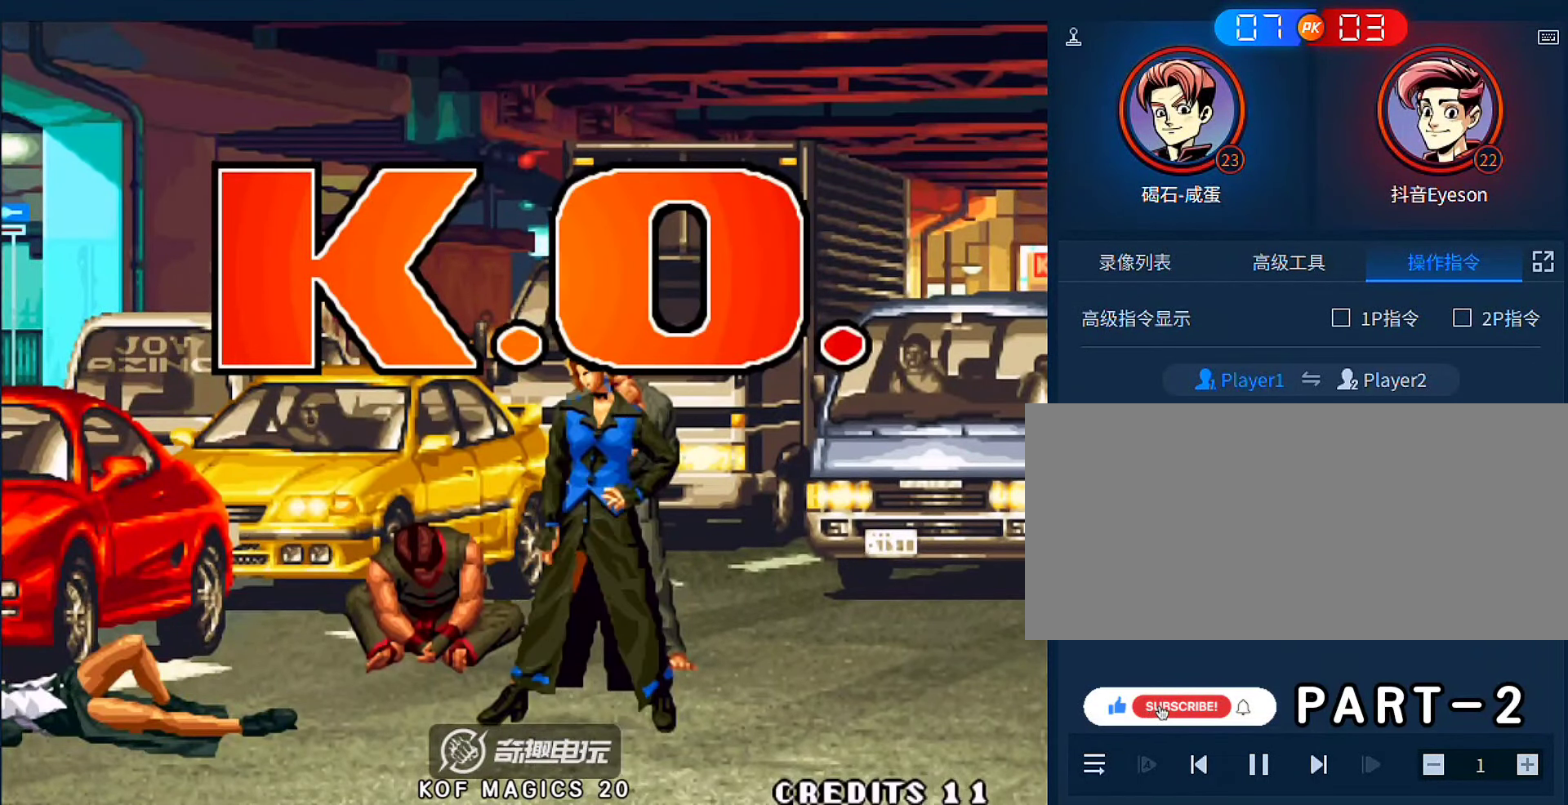
{"buttons": [], "left_stick": "center", "events": [[100, "A", "down"], [100, "B", "down"], [100, "D", "down"], [133, "left_stick", "center"], [433, "C", "up"], [466, "A", "up"], [466, "B", "up"], [500, "D", "up"]]}
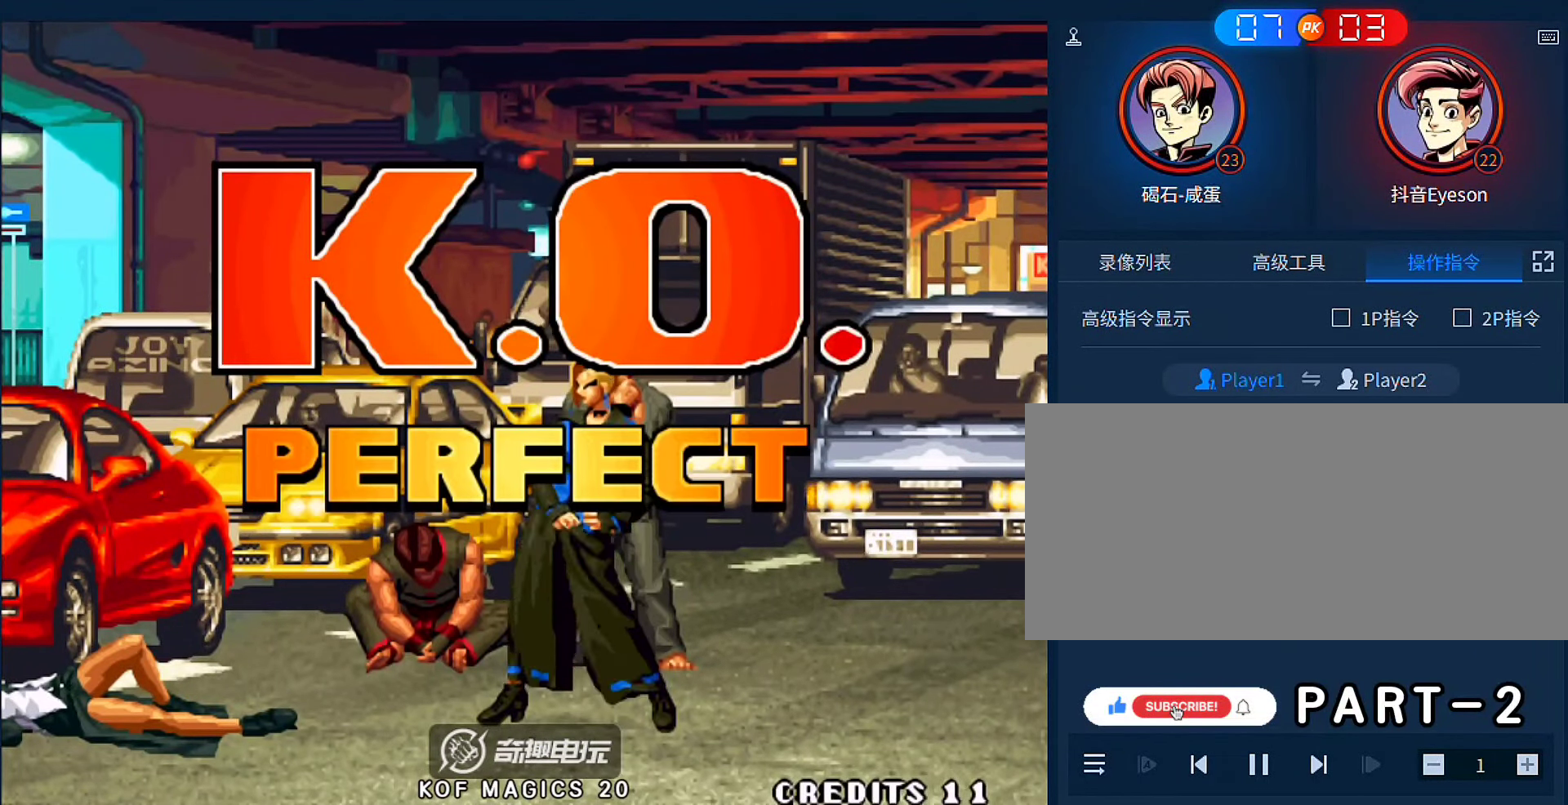
{"buttons": [], "left_stick": "down-left", "events": [[100, "A", "down"], [100, "B", "down"], [100, "C", "down"], [100, "D", "down"], [233, "A", "up"], [266, "B", "up"], [266, "C", "up"], [266, "D", "up"], [366, "left_stick", "left"], [400, "A", "down"], [433, "left_stick", "down-left"], [466, "A", "up"]]}
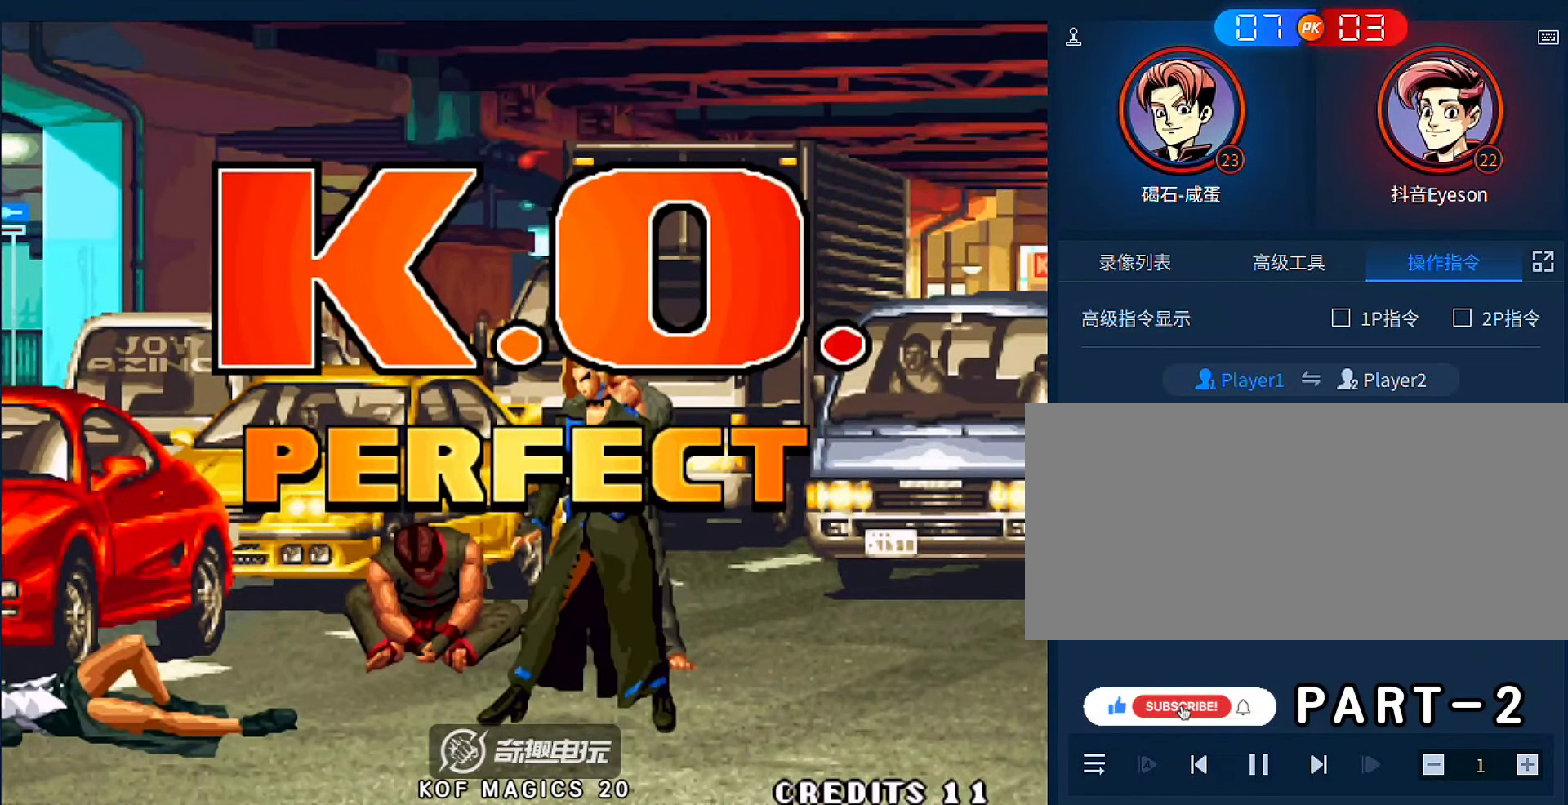
{"buttons": ["A", "B", "C", "D"], "left_stick": "center", "events": [[66, "A", "down"], [133, "A", "up"], [233, "left_stick", "down-right"], [266, "C", "down"], [300, "left_stick", "right"], [400, "left_stick", "center"], [433, "A", "down"], [433, "C", "up"], [433, "D", "down"], [466, "B", "down"], [466, "C", "down"]]}
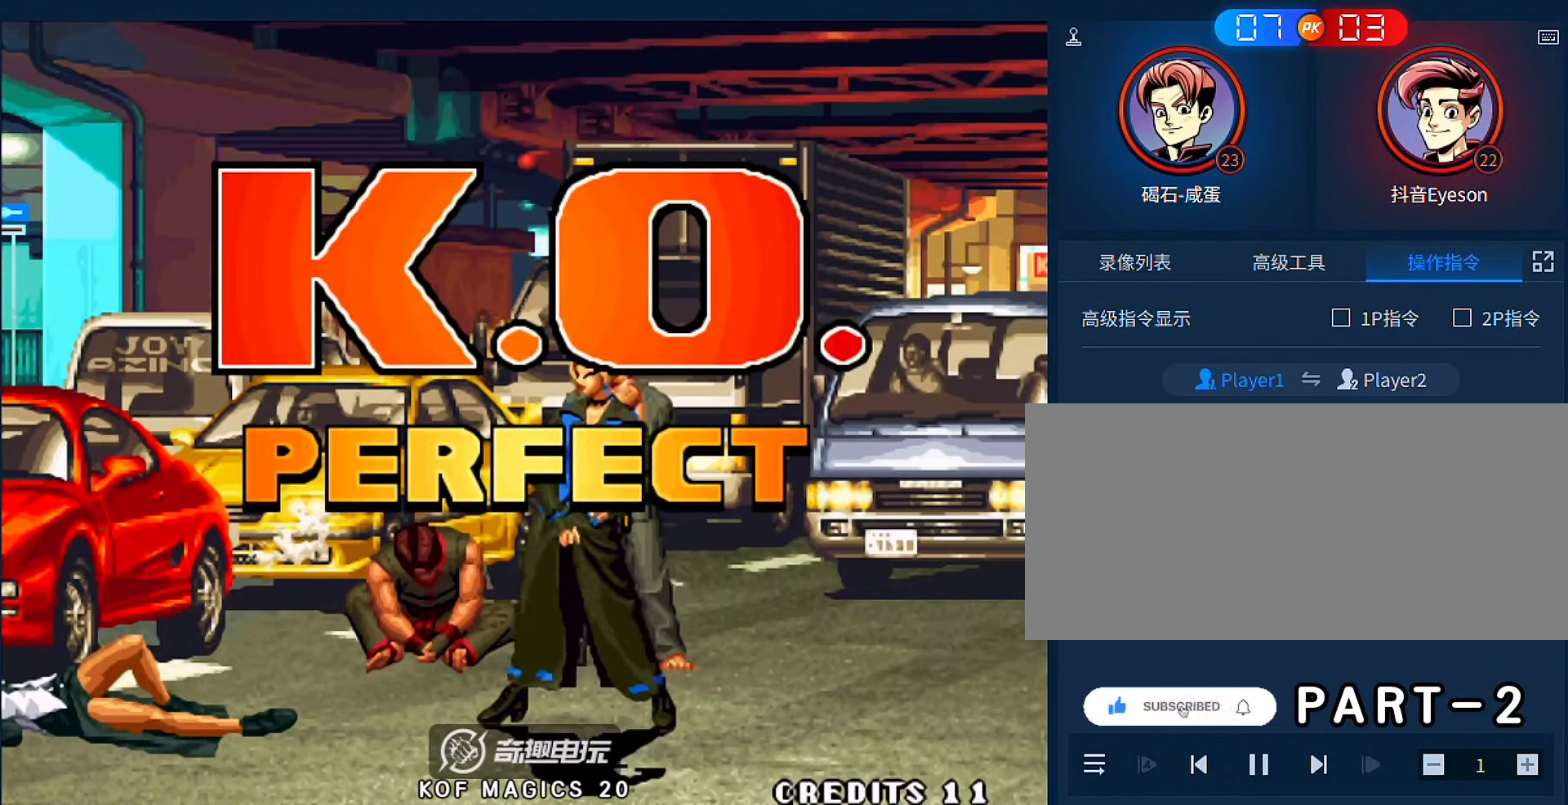
{"buttons": [], "left_stick": "center", "events": [[216, "A", "up"], [216, "B", "up"], [216, "C", "up"], [216, "D", "up"], [316, "B", "down"], [450, "B", "up"]]}
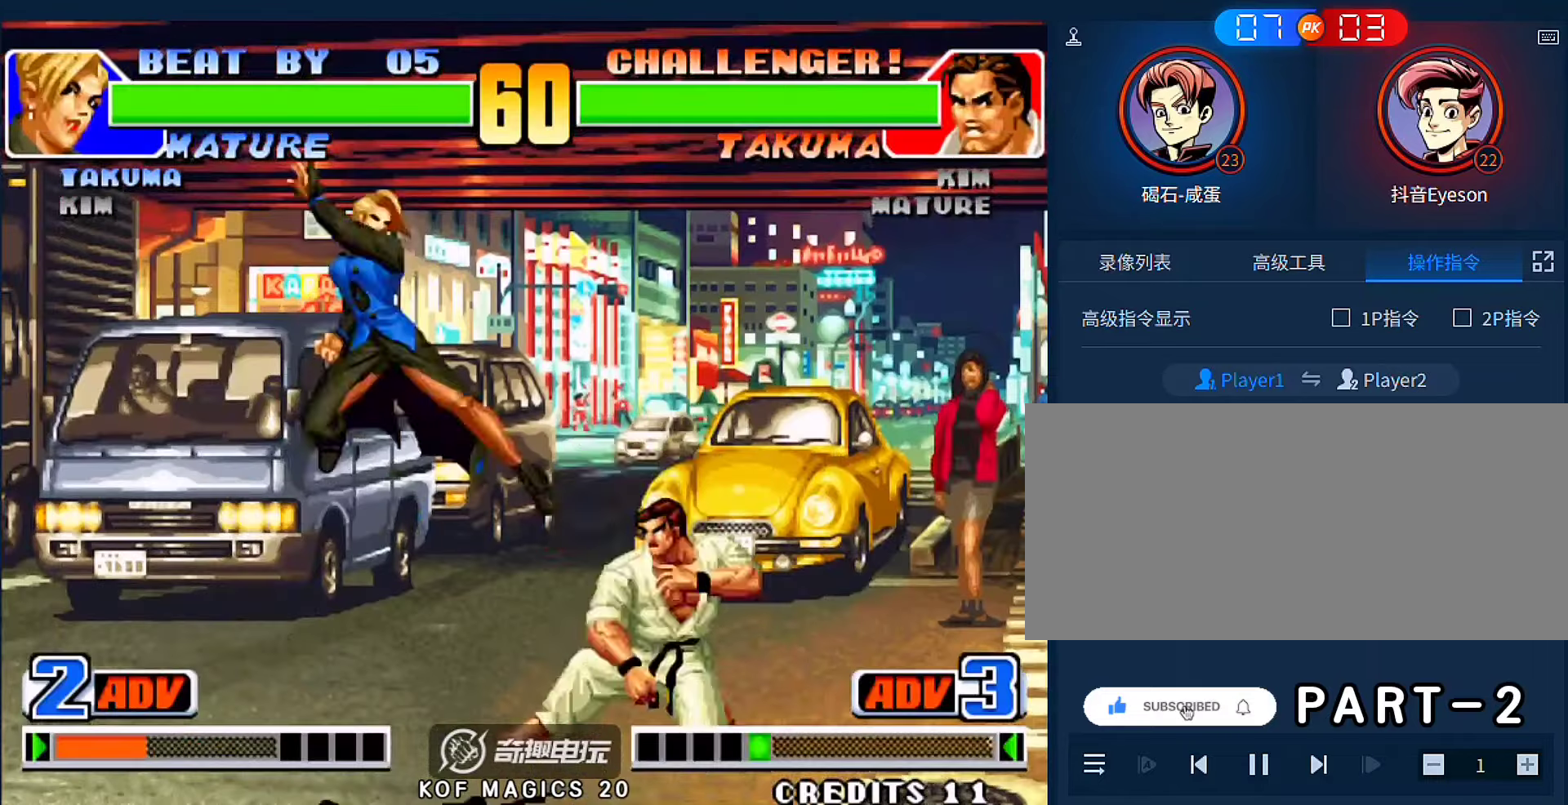
{"buttons": [], "left_stick": "down-left", "events": [[83, "left_stick", "down-left"], [283, "B", "down"], [416, "B", "up"]]}
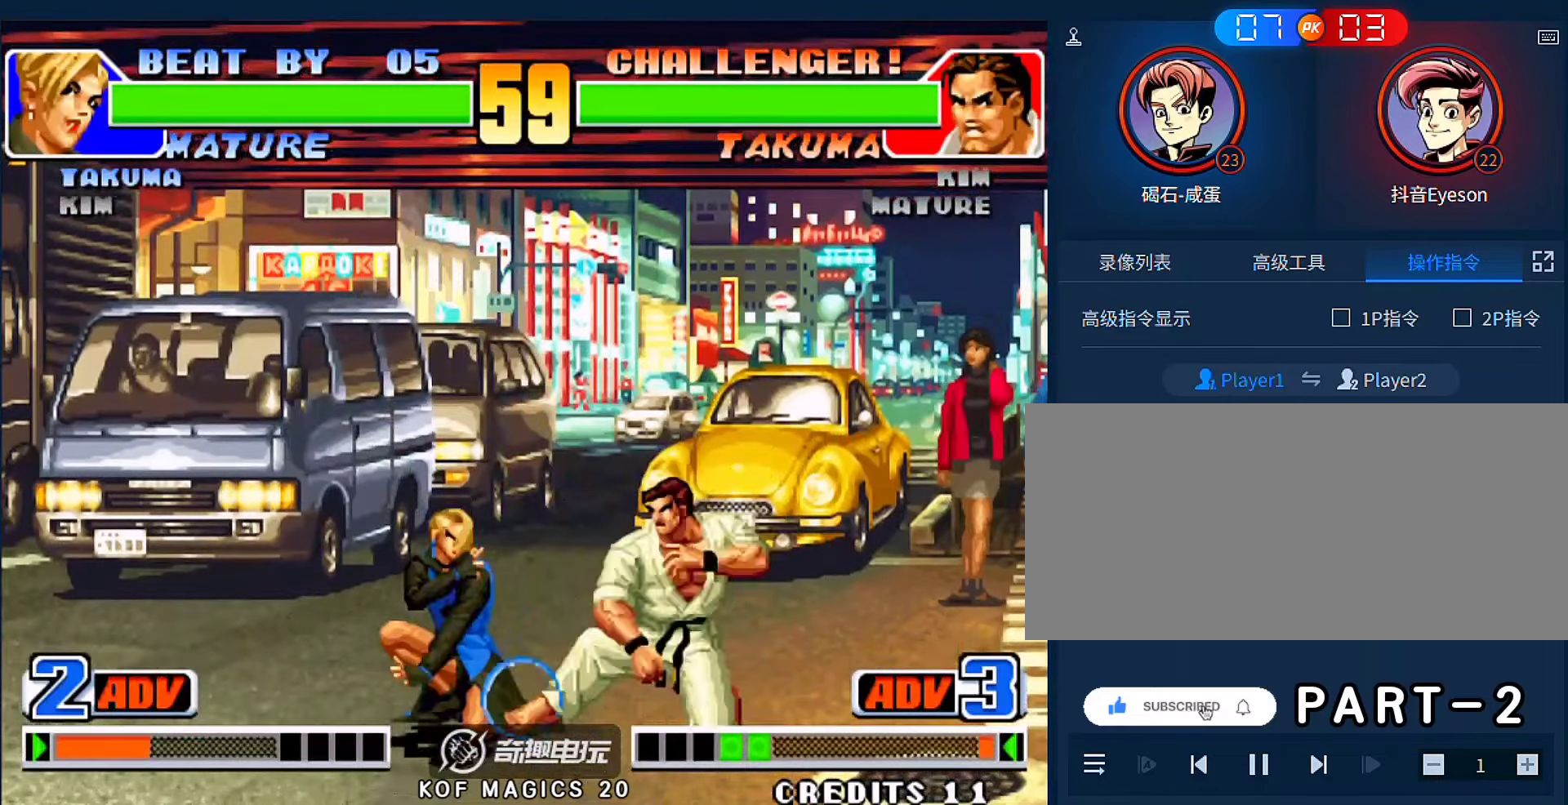
{"buttons": [], "left_stick": "down-right", "events": [[350, "A", "down"], [450, "A", "up"], [450, "left_stick", "down-right"]]}
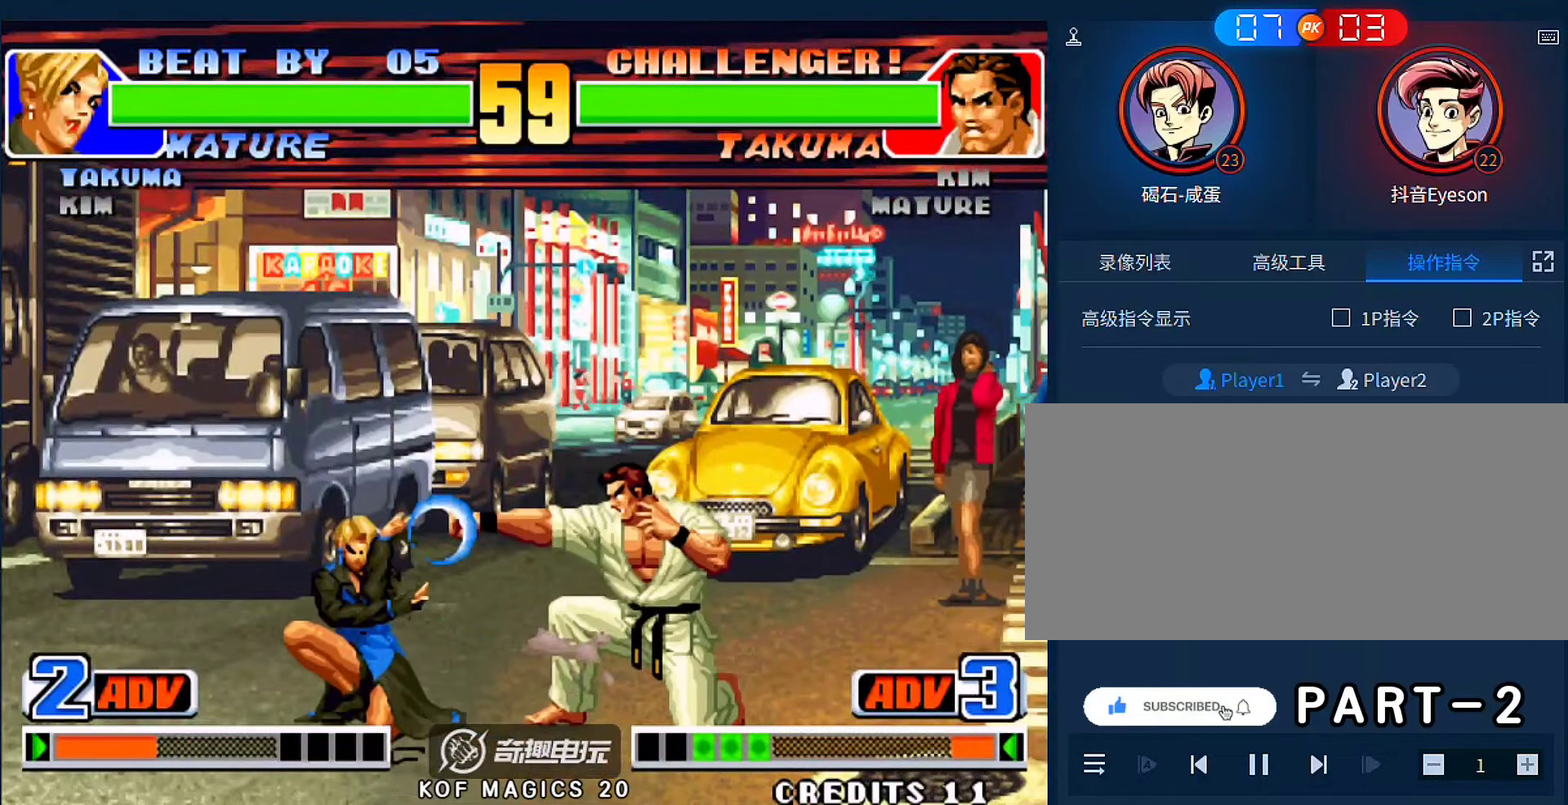
{"buttons": [], "left_stick": "center", "events": [[50, "left_stick", "left"], [83, "C", "down"], [150, "left_stick", "up-left"], [283, "left_stick", "center"], [350, "C", "up"]]}
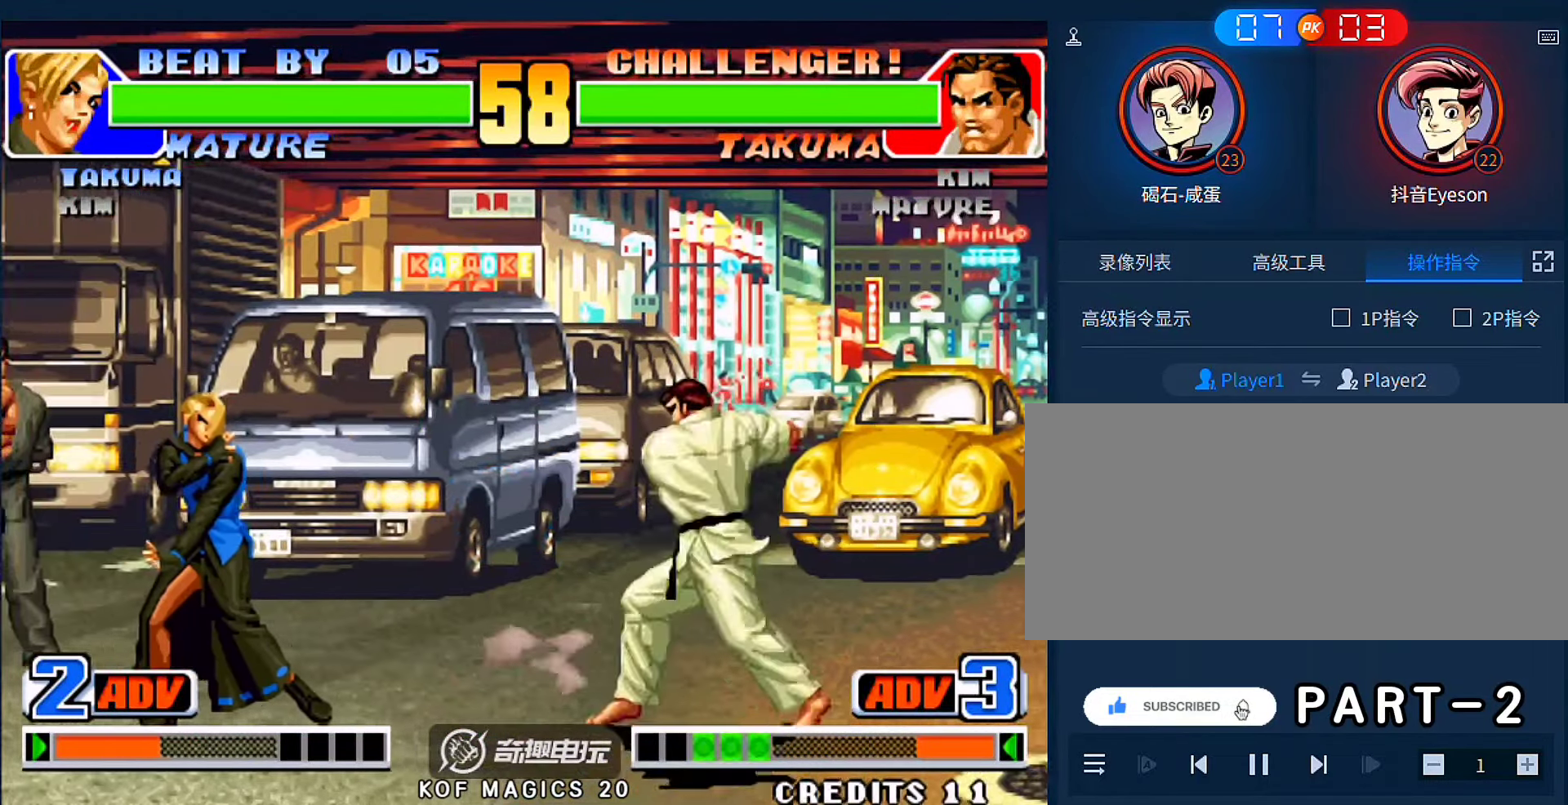
{"buttons": [], "left_stick": "left", "events": [[183, "left_stick", "left"]]}
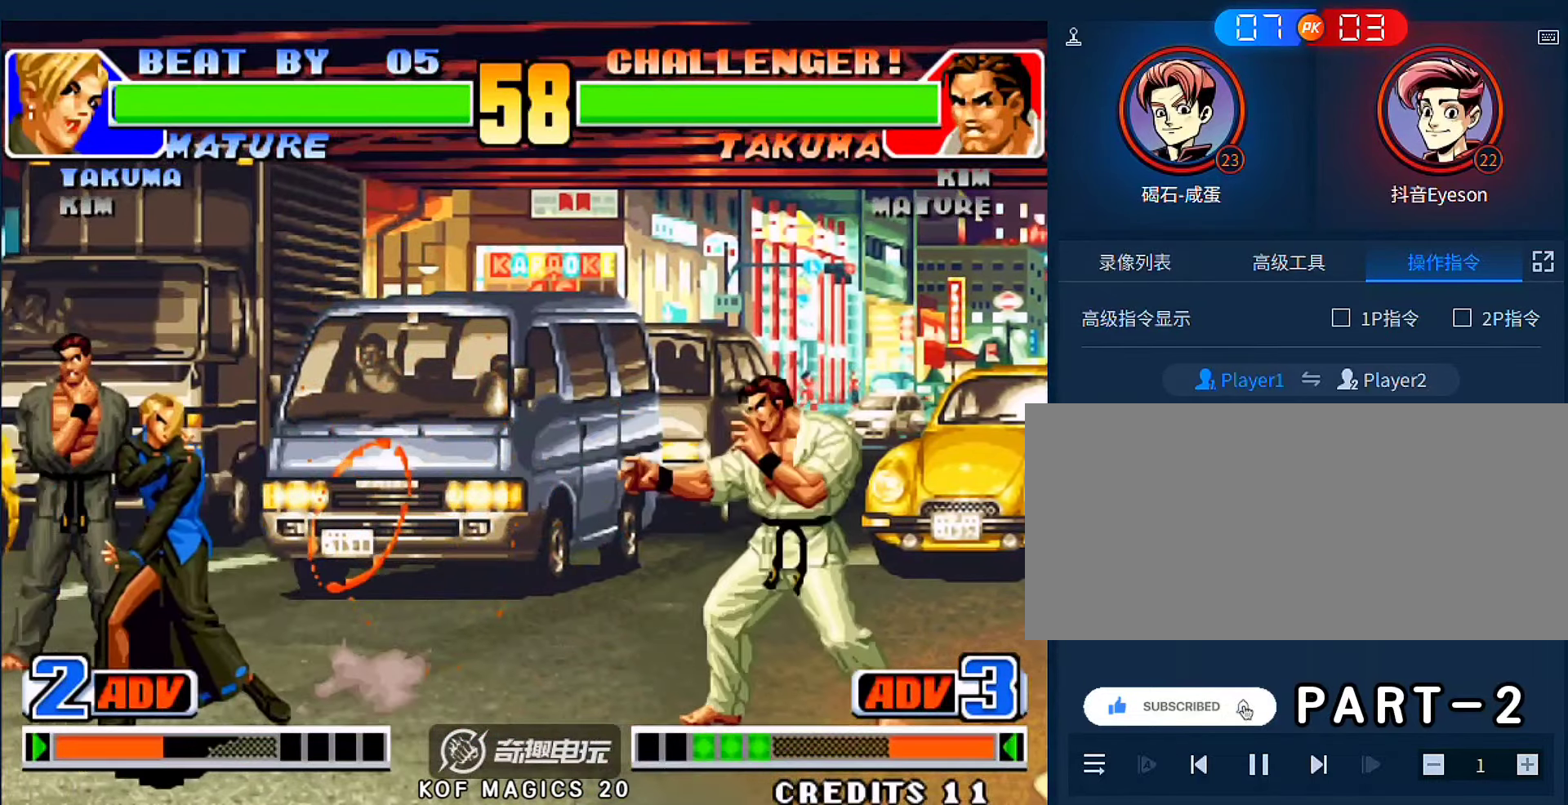
{"buttons": [], "left_stick": "center", "events": [[16, "left_stick", "down"], [83, "left_stick", "right"], [150, "left_stick", "down"], [216, "A", "down"], [216, "left_stick", "left"], [416, "A", "up"], [416, "left_stick", "center"]]}
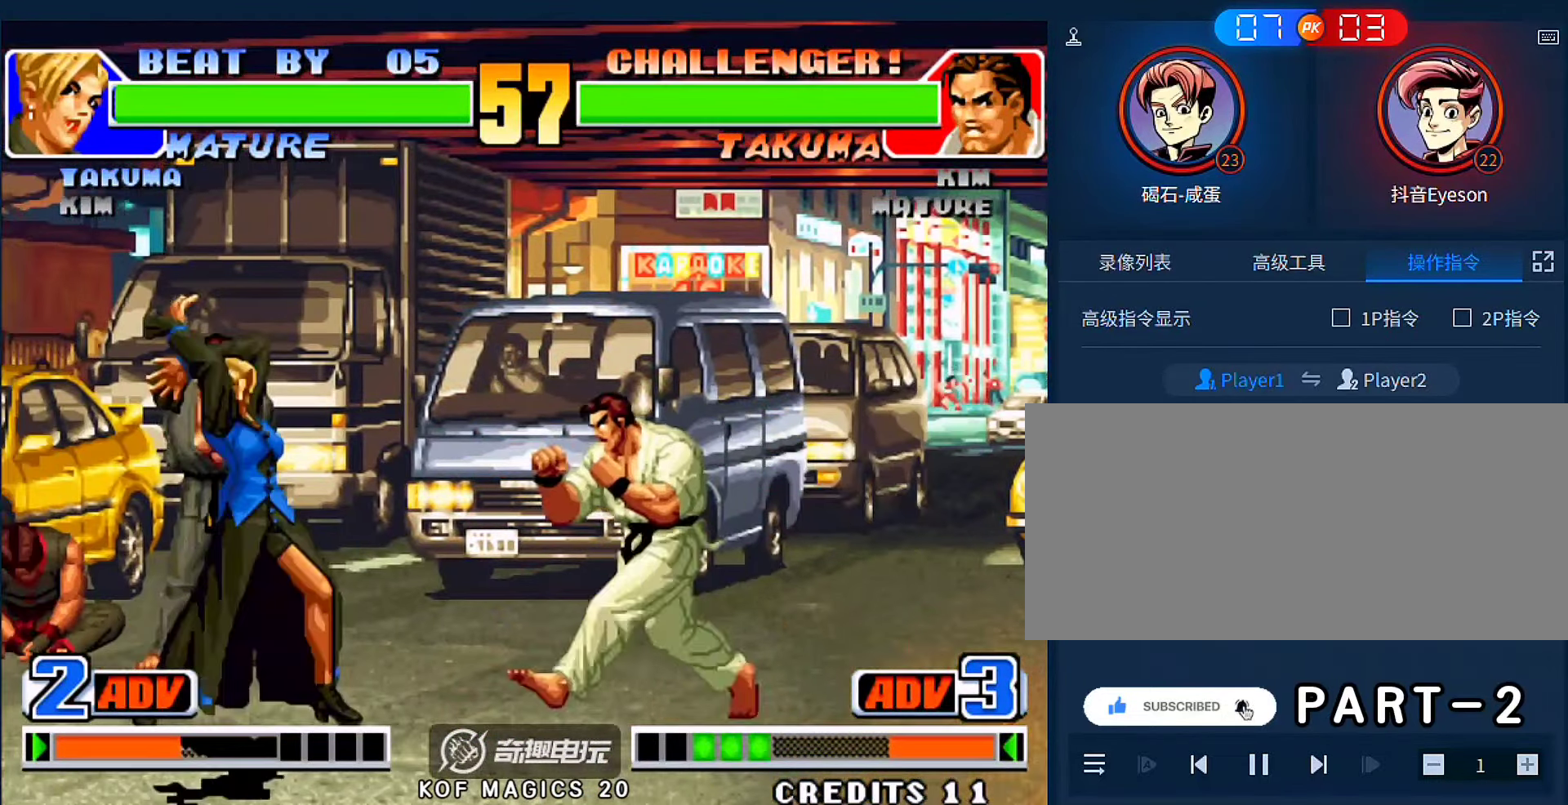
{"buttons": [], "left_stick": "center", "events": []}